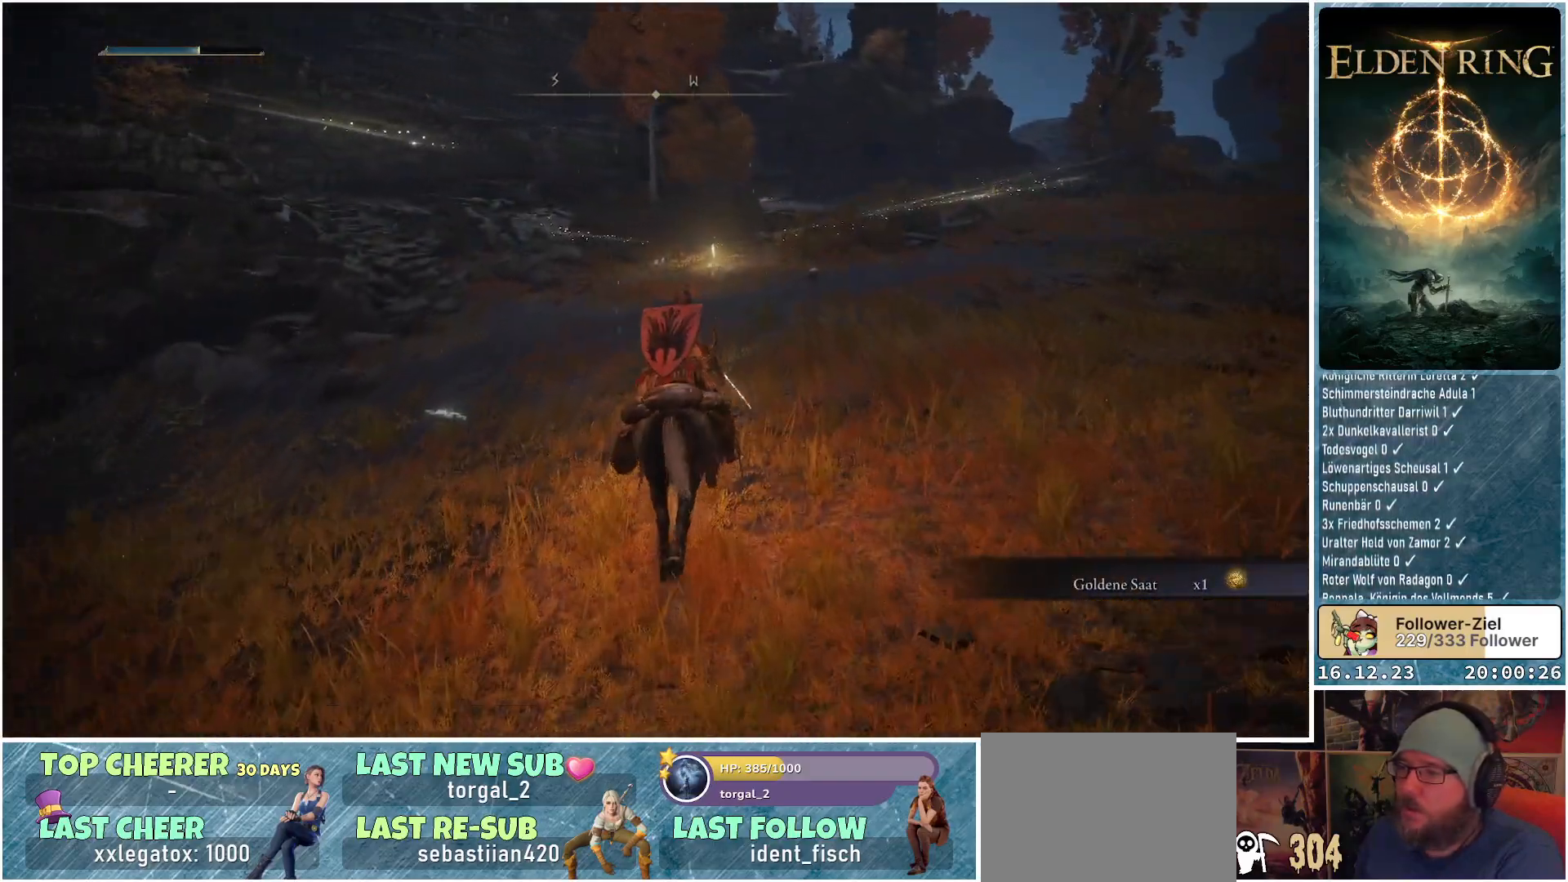
Gameplay with a controller (Xbox layout); each line is a JSON object with the inputs held at the frame after it. "events" lists button and stick changes between this image and that frame as [ms after this image, input, new state], when the widget could be followed in between.
{"buttons": [], "left_stick": "up", "right_stick": "center", "events": []}
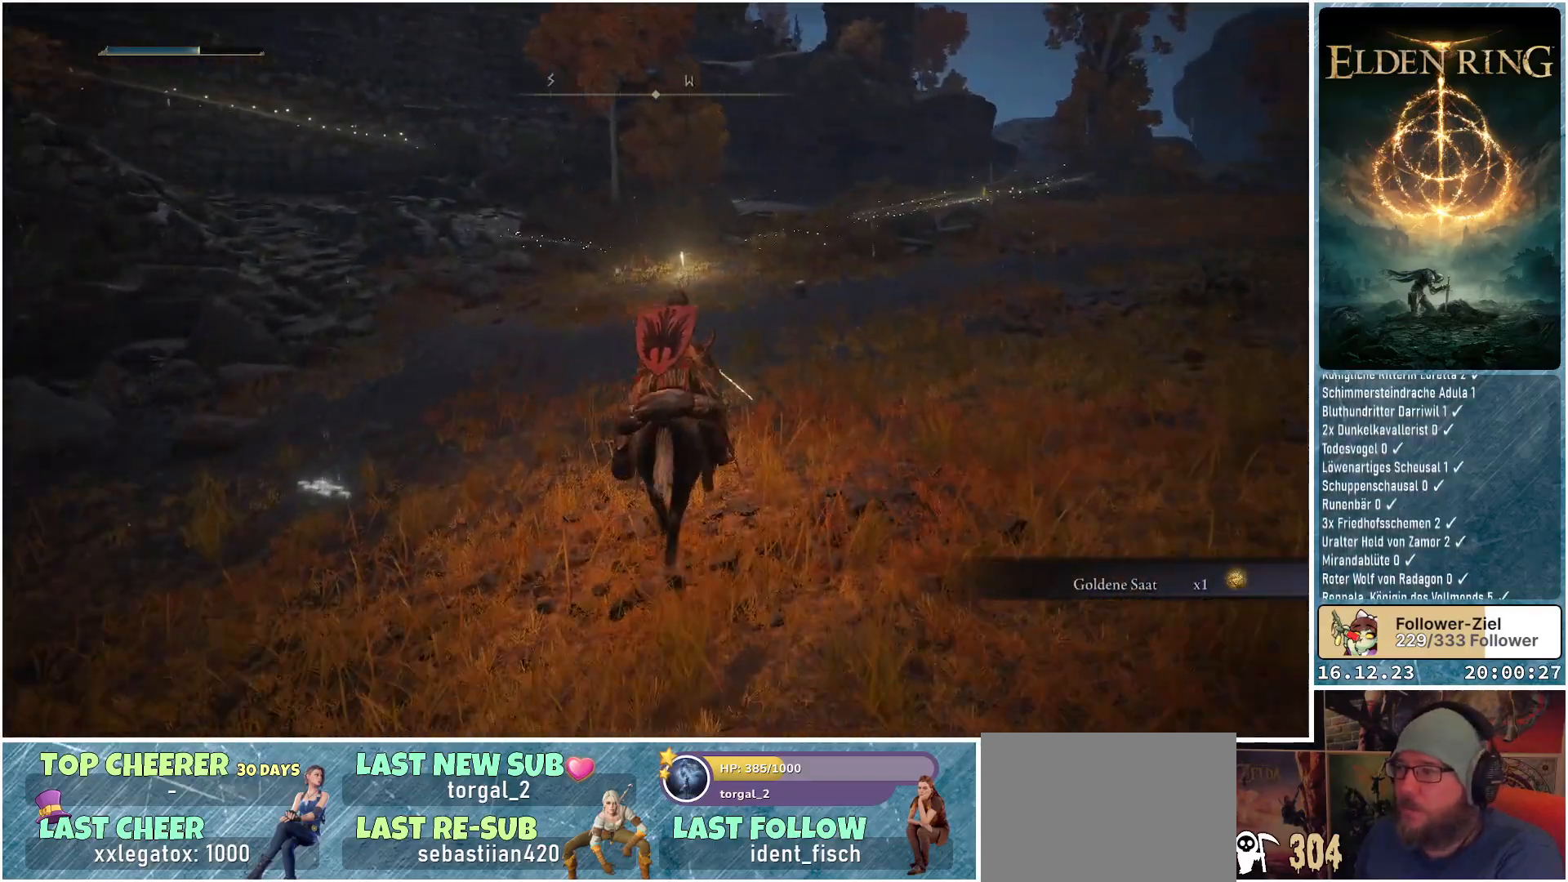
{"buttons": [], "left_stick": "up", "right_stick": "center", "events": [[117, "right_stick", "down-right"], [317, "right_stick", "center"]]}
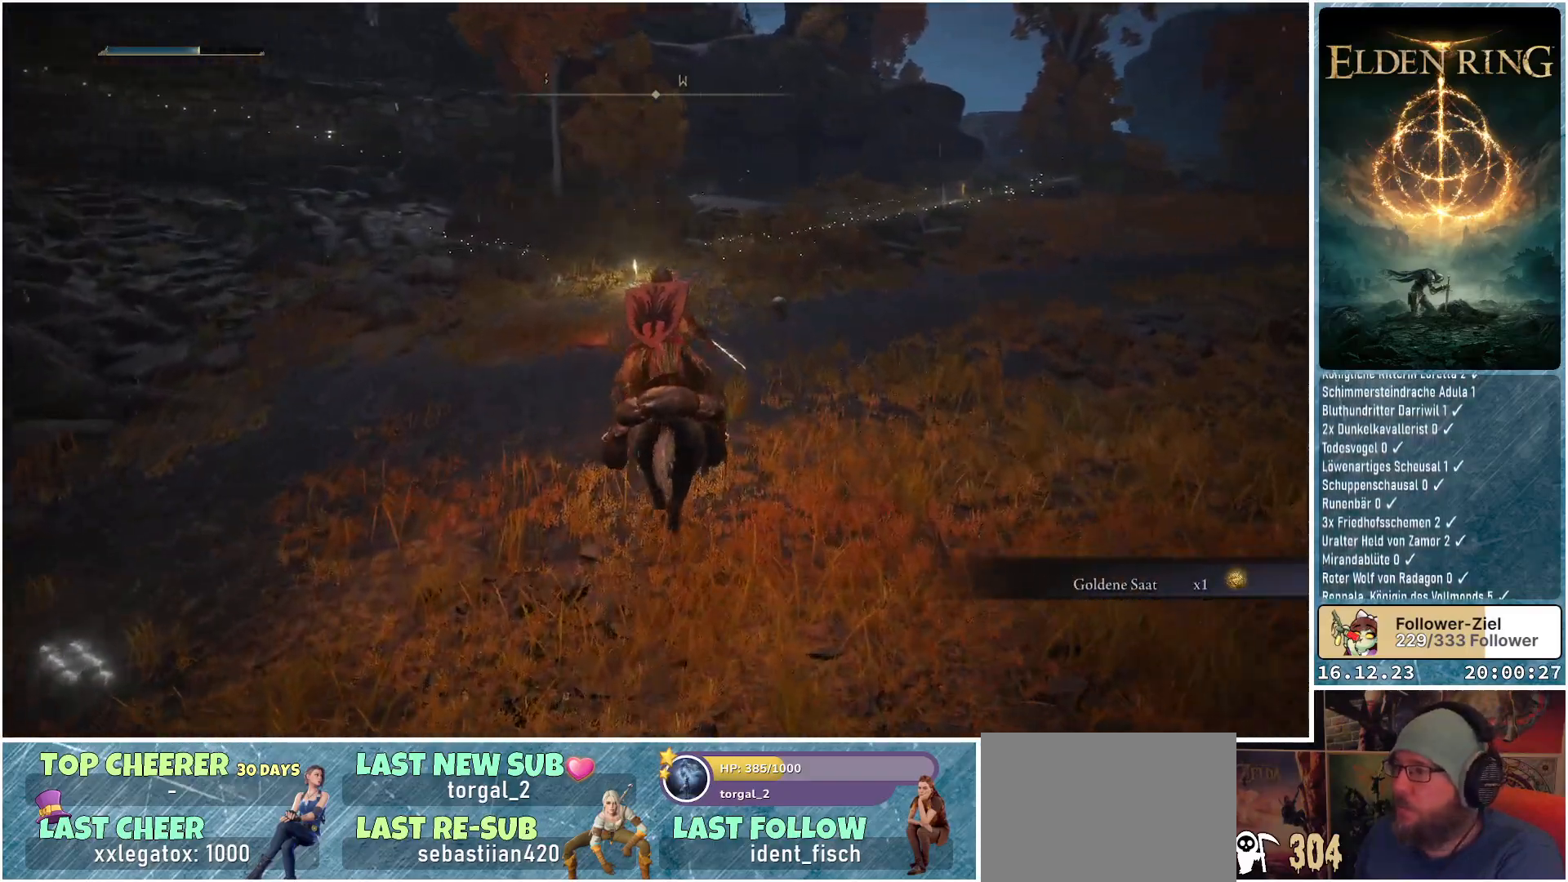
{"buttons": [], "left_stick": "up", "right_stick": "center", "events": []}
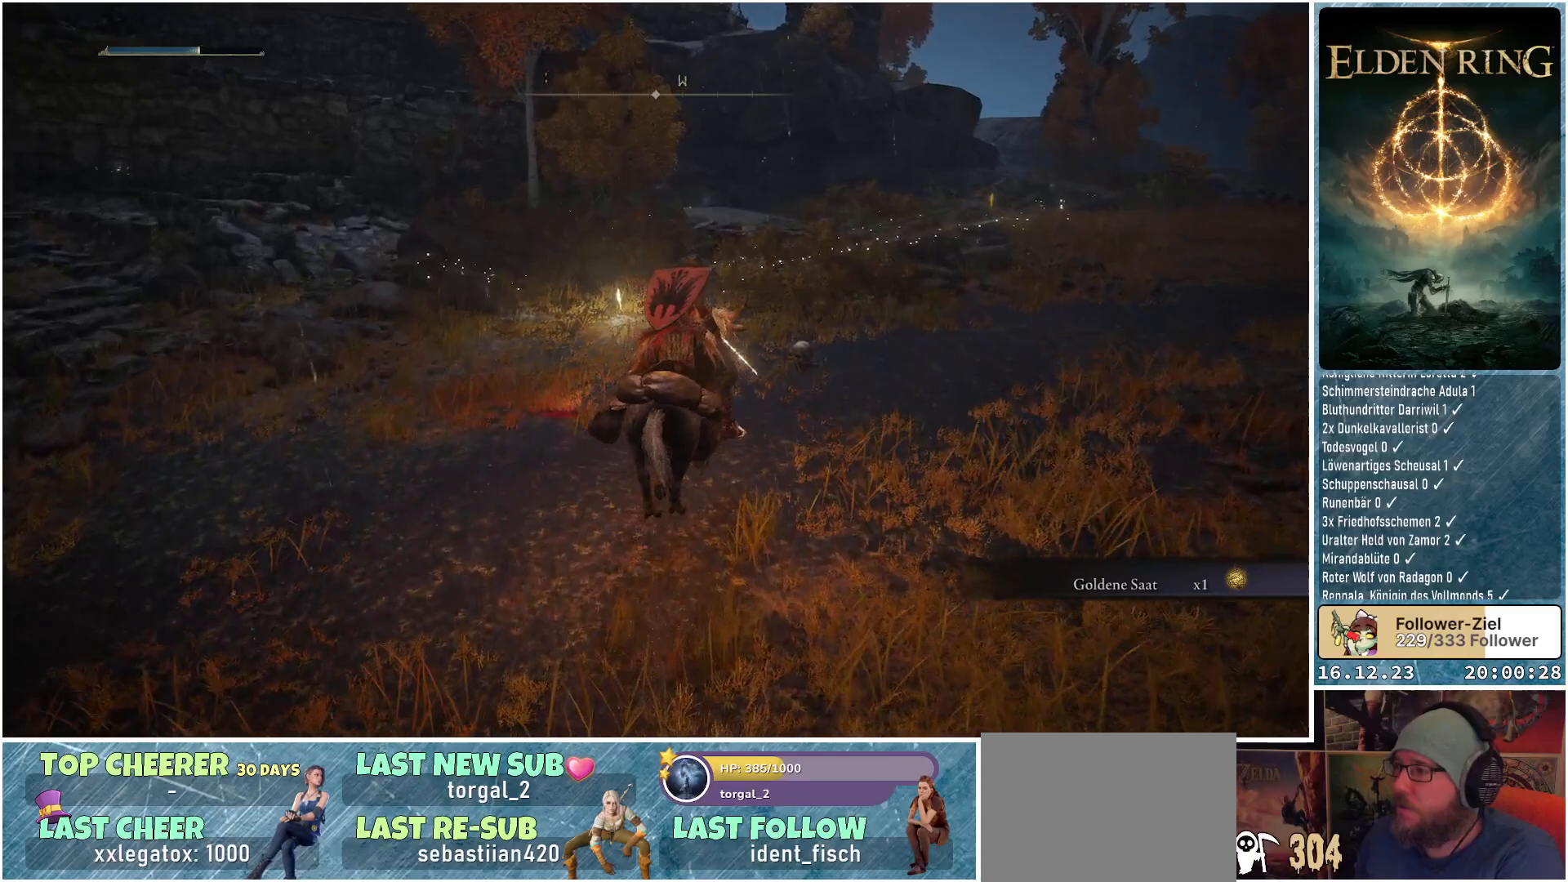
{"buttons": [], "left_stick": "up-right", "right_stick": "center", "events": [[17, "right_stick", "down"], [150, "right_stick", "center"], [300, "left_stick", "up-right"]]}
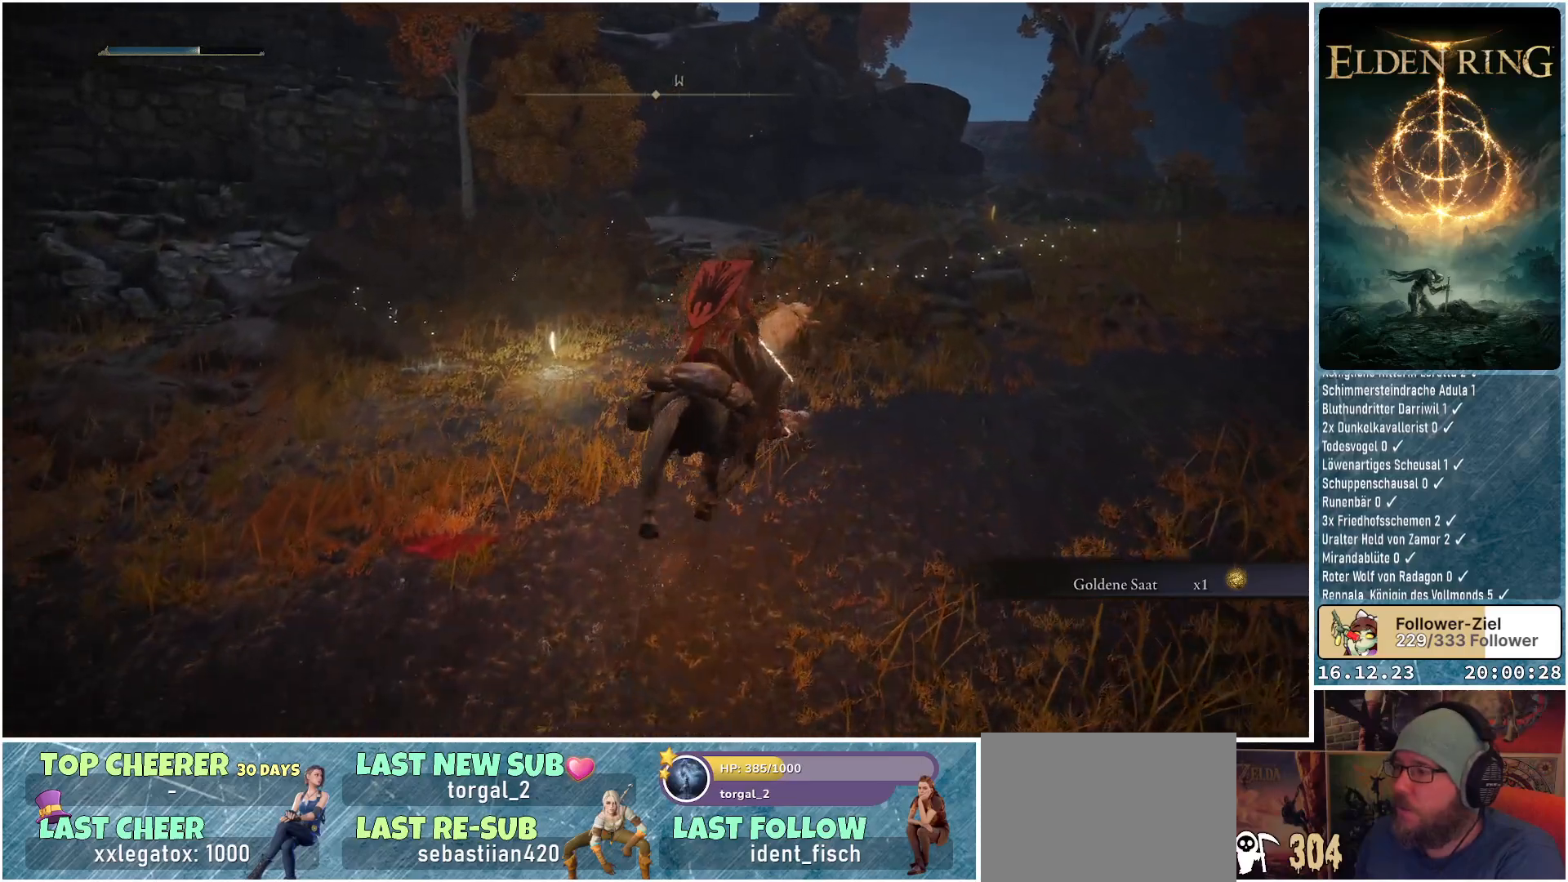
{"buttons": [], "left_stick": "up-right", "right_stick": "center", "events": []}
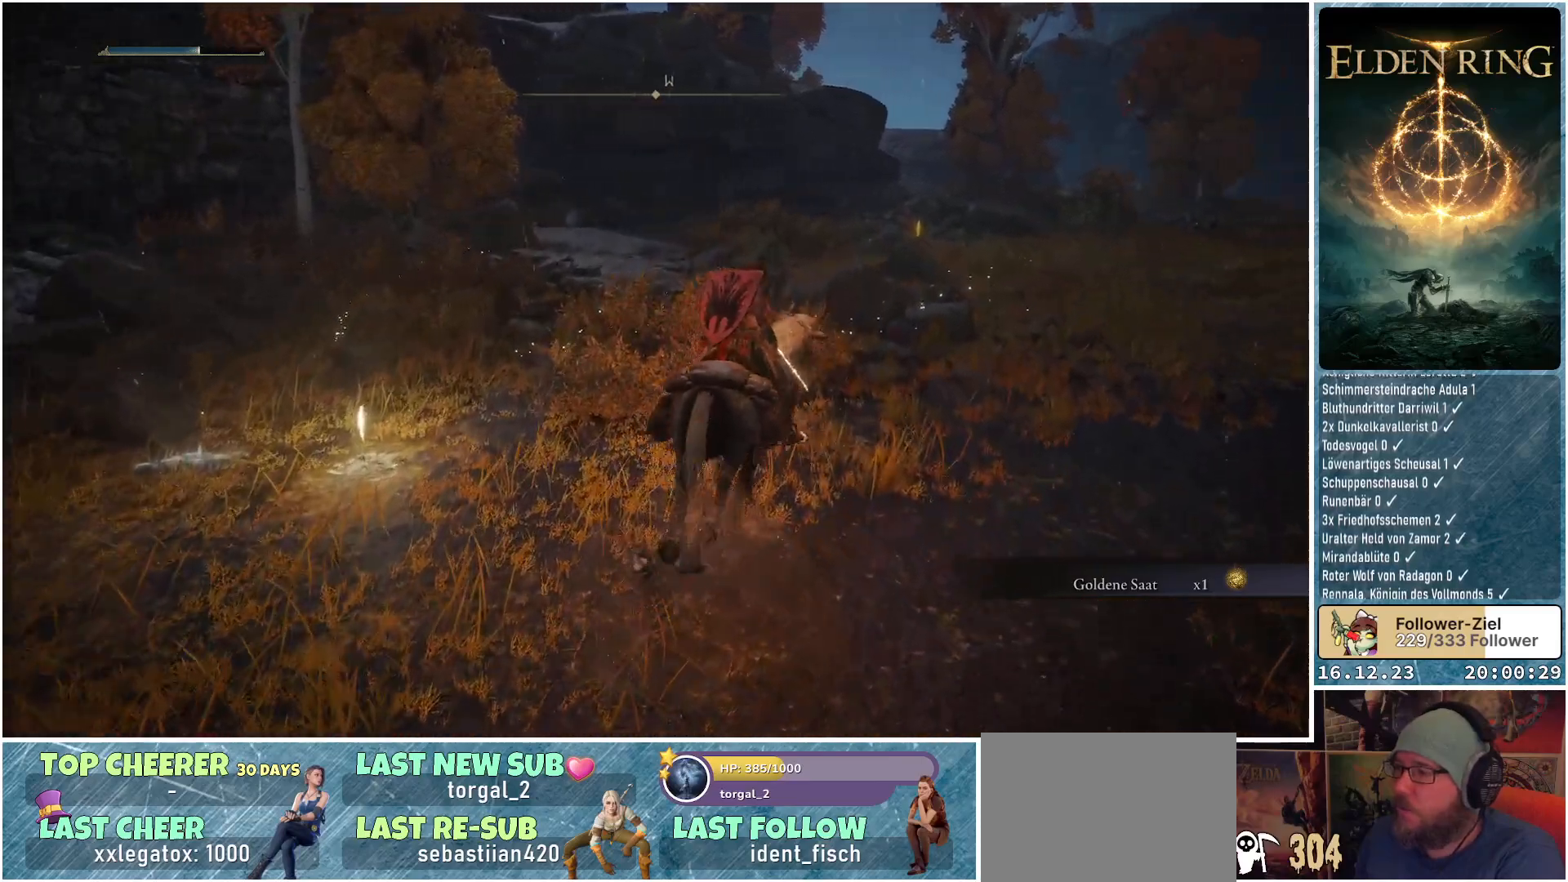
{"buttons": [], "left_stick": "up-right", "right_stick": "center", "events": [[150, "A", "down"], [300, "A", "up"]]}
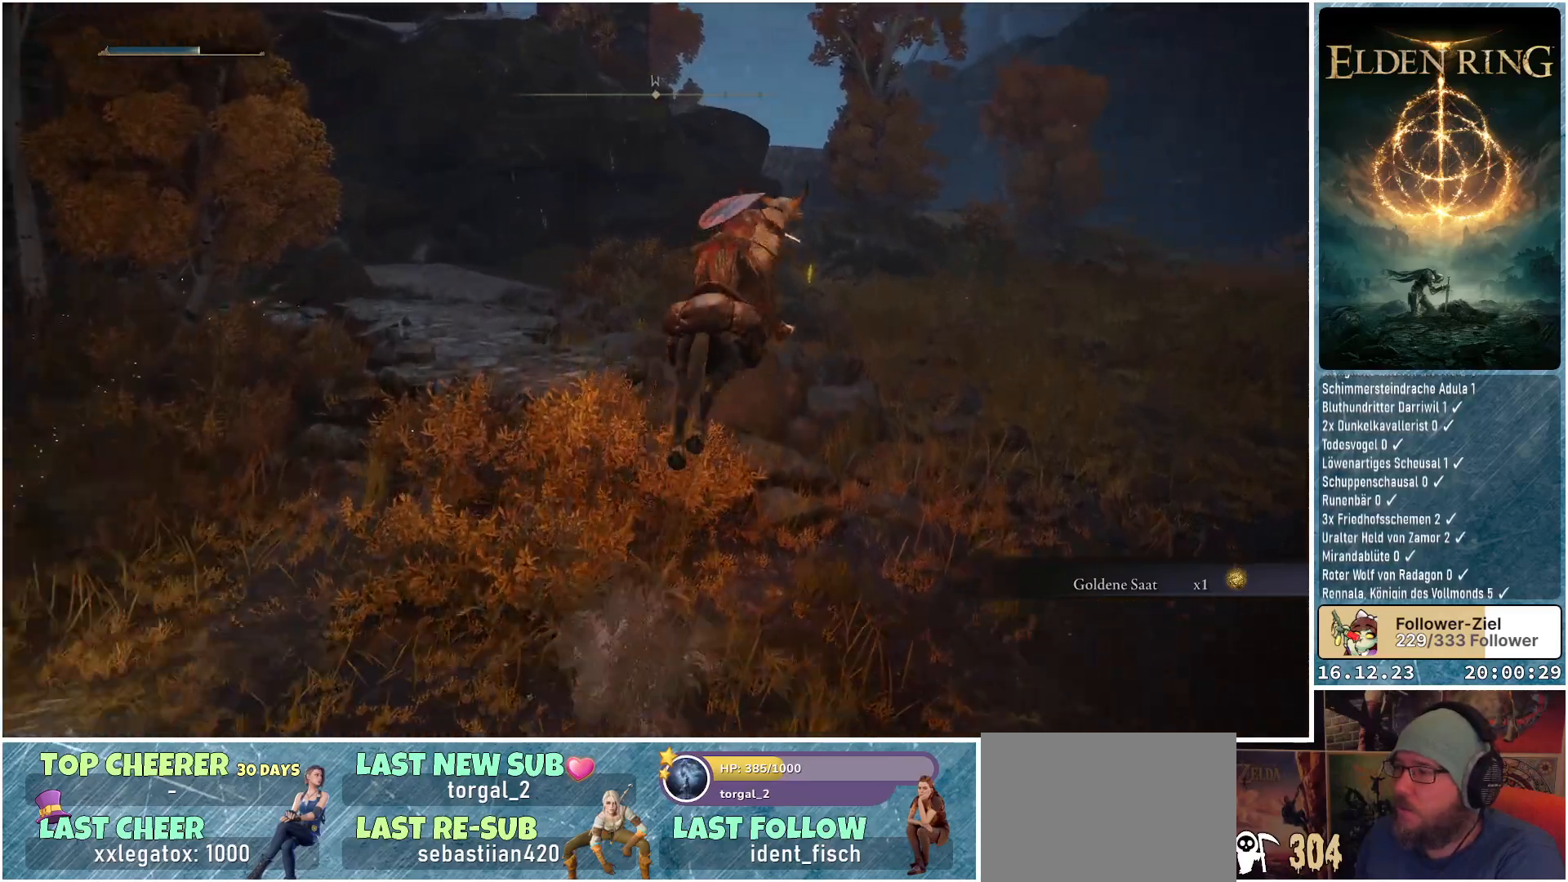
{"buttons": [], "left_stick": "up", "right_stick": "down-left", "events": [[233, "left_stick", "up"], [450, "right_stick", "down-left"]]}
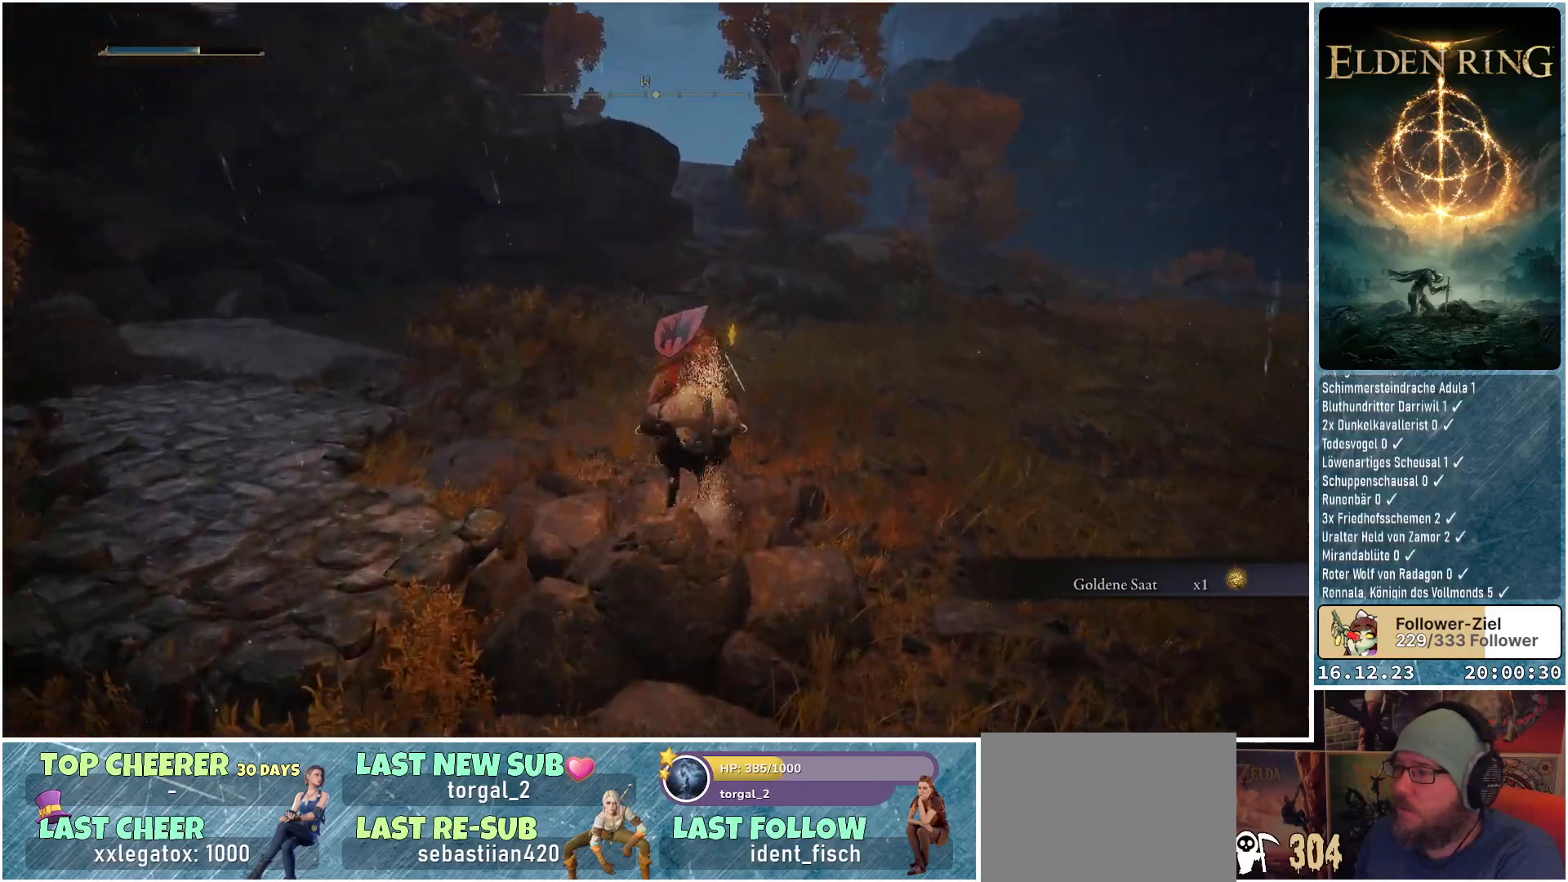
{"buttons": [], "left_stick": "up", "right_stick": "center", "events": [[233, "right_stick", "center"]]}
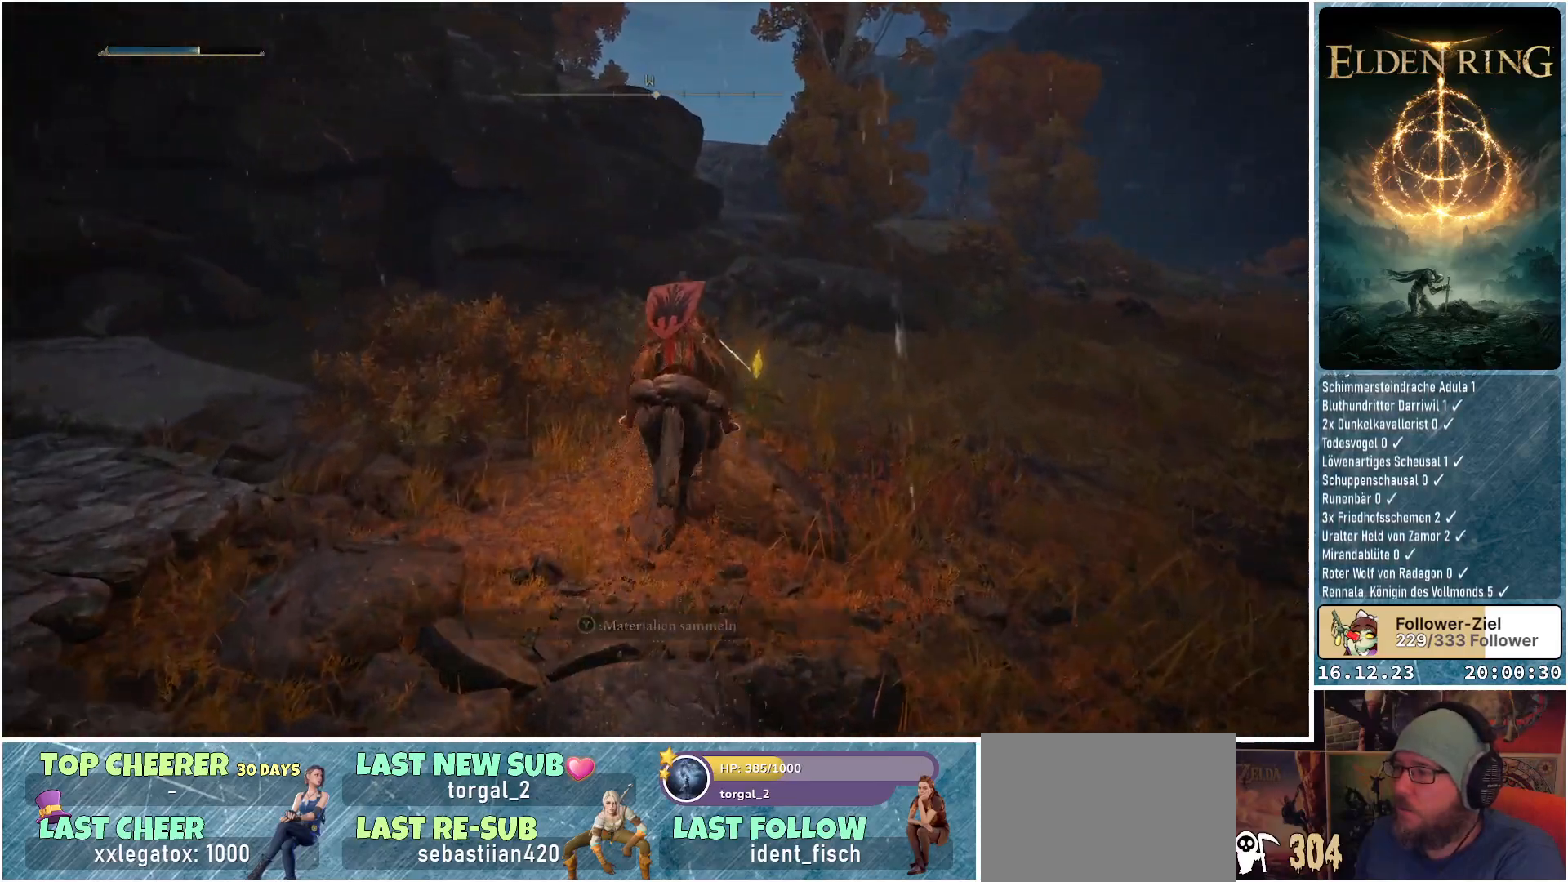
{"buttons": [], "left_stick": "up-left", "right_stick": "center", "events": [[333, "Y", "down"], [400, "Y", "up"], [500, "left_stick", "up-left"]]}
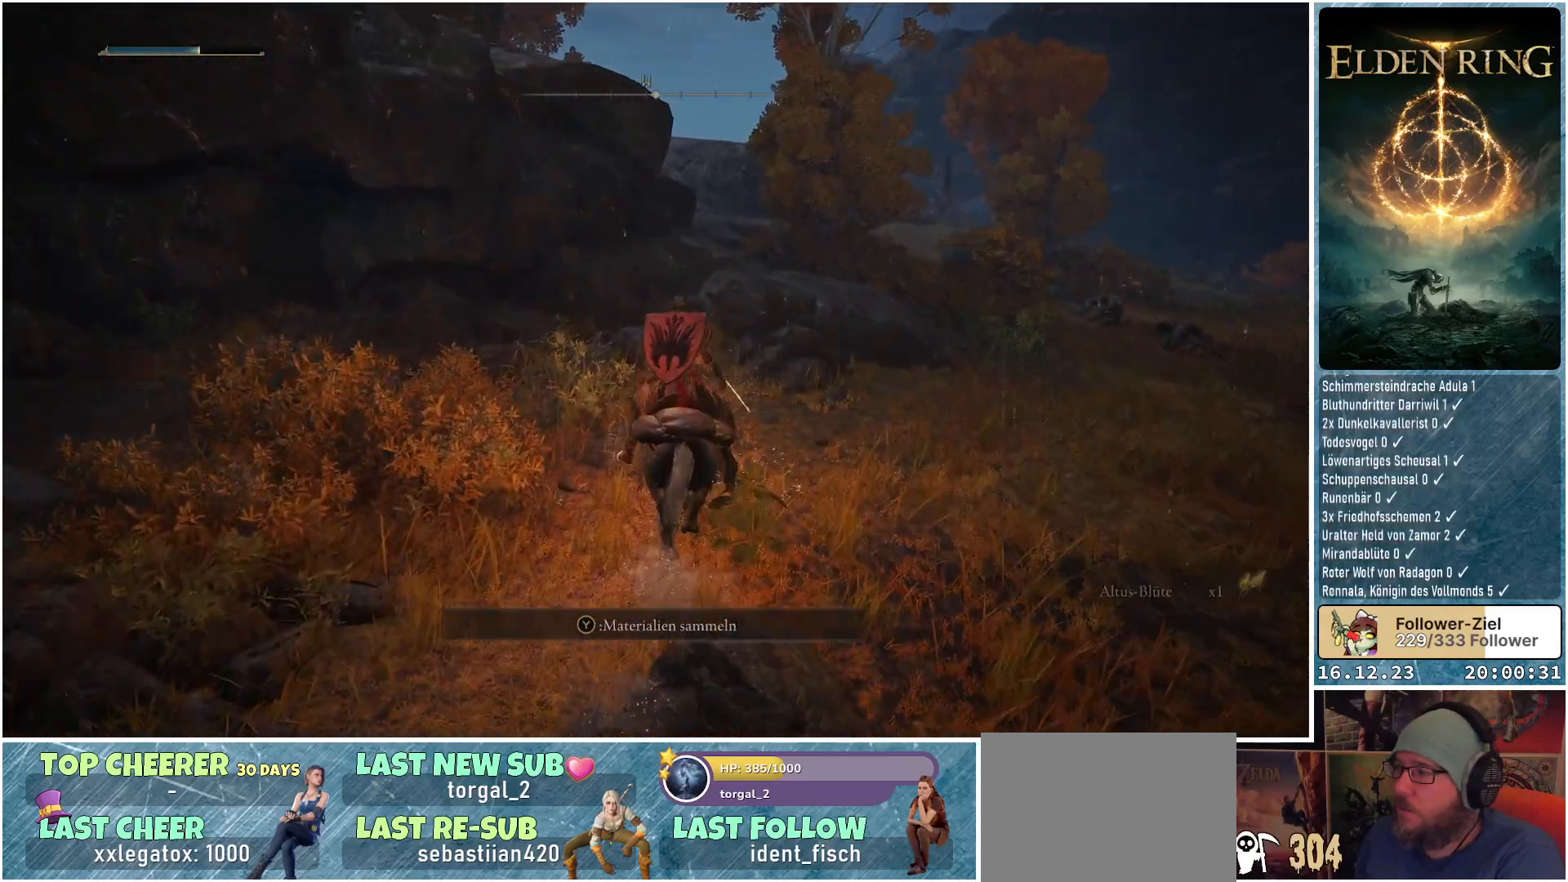
{"buttons": [], "left_stick": "up-left", "right_stick": "left", "events": [[217, "right_stick", "left"]]}
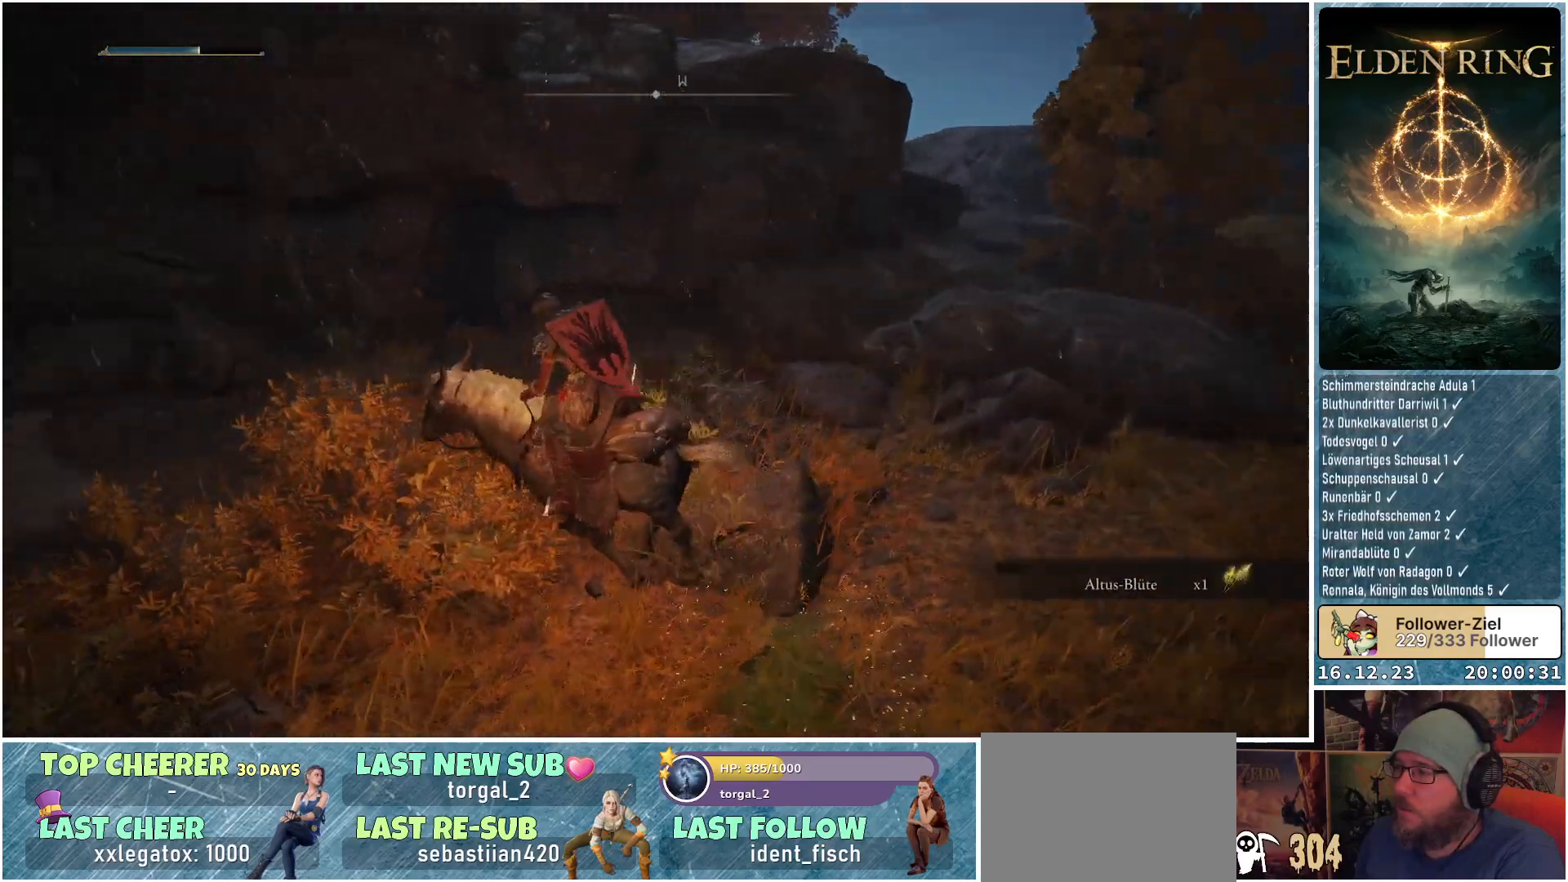
{"buttons": [], "left_stick": "up-left", "right_stick": "down-left", "events": [[383, "right_stick", "down-left"]]}
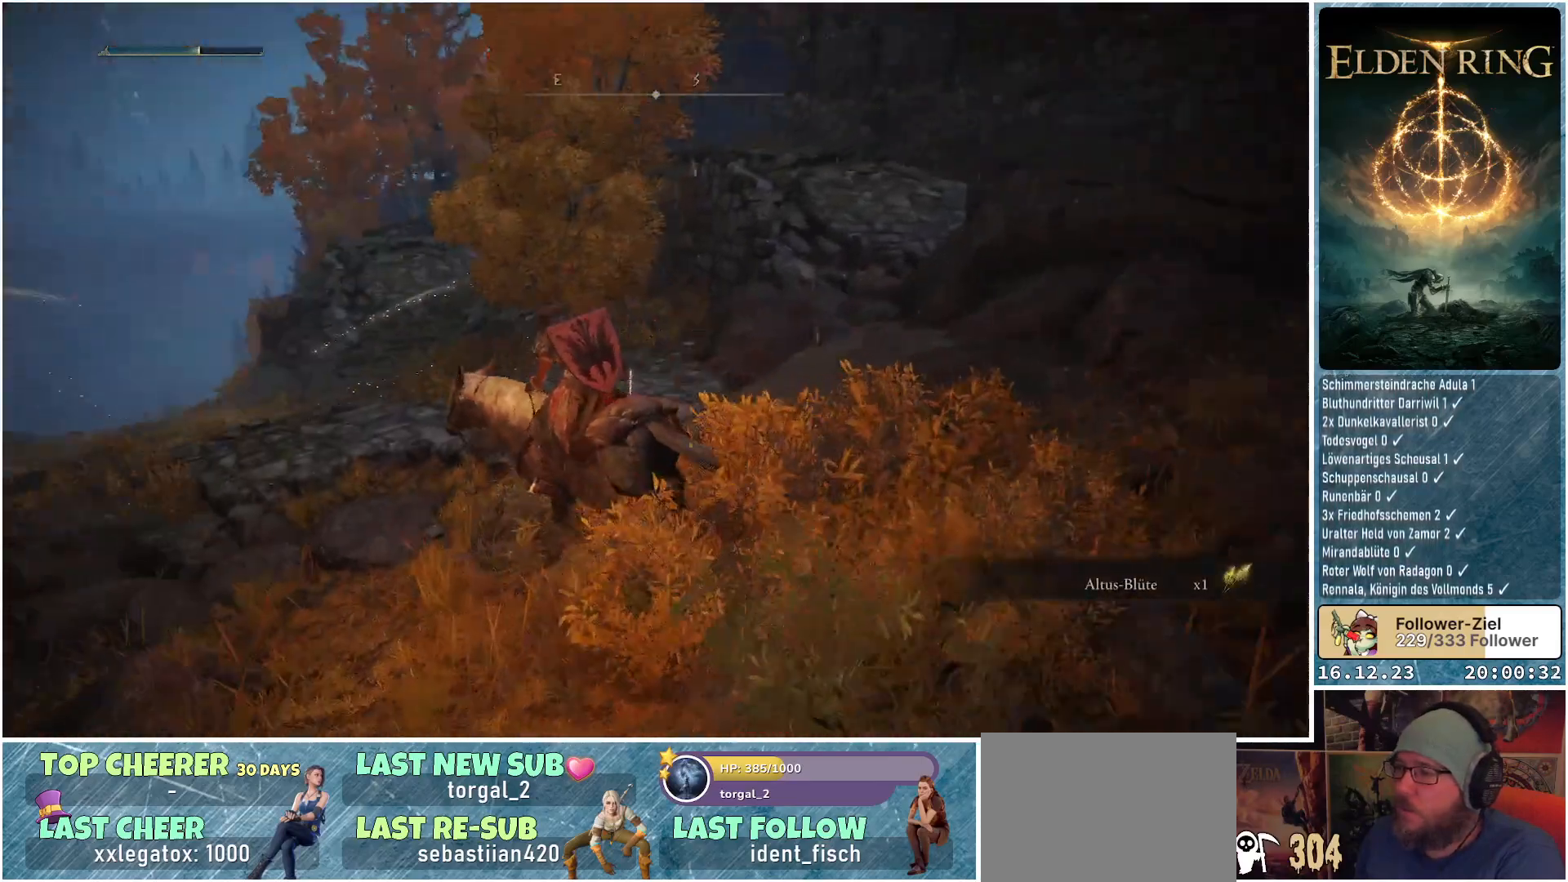
{"buttons": [], "left_stick": "up-left", "right_stick": "center", "events": [[33, "right_stick", "center"]]}
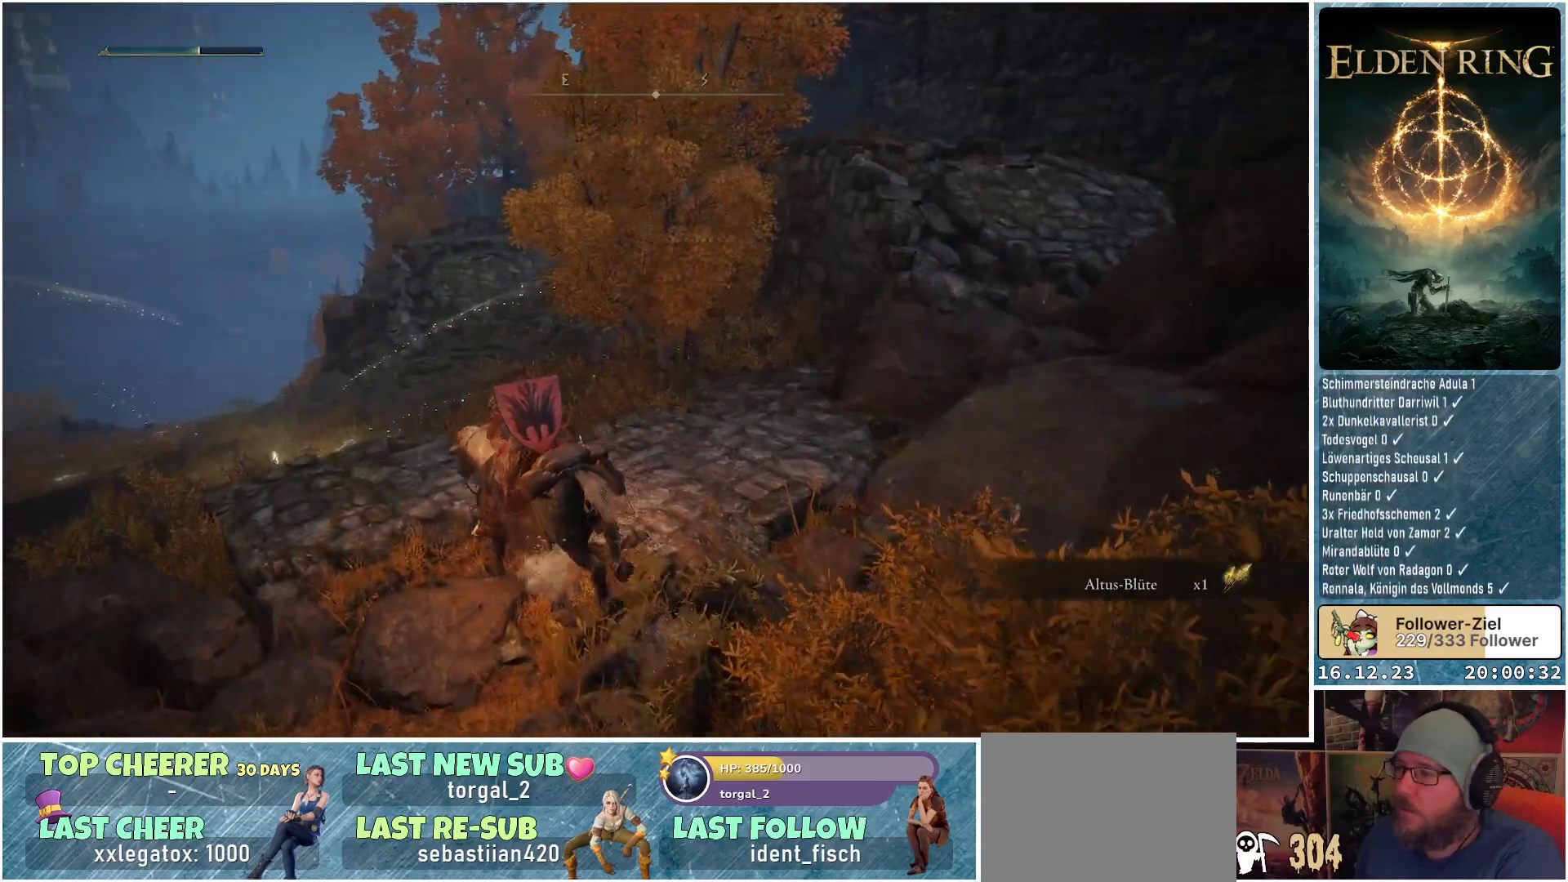
{"buttons": [], "left_stick": "up-left", "right_stick": "down", "events": [[250, "right_stick", "down"]]}
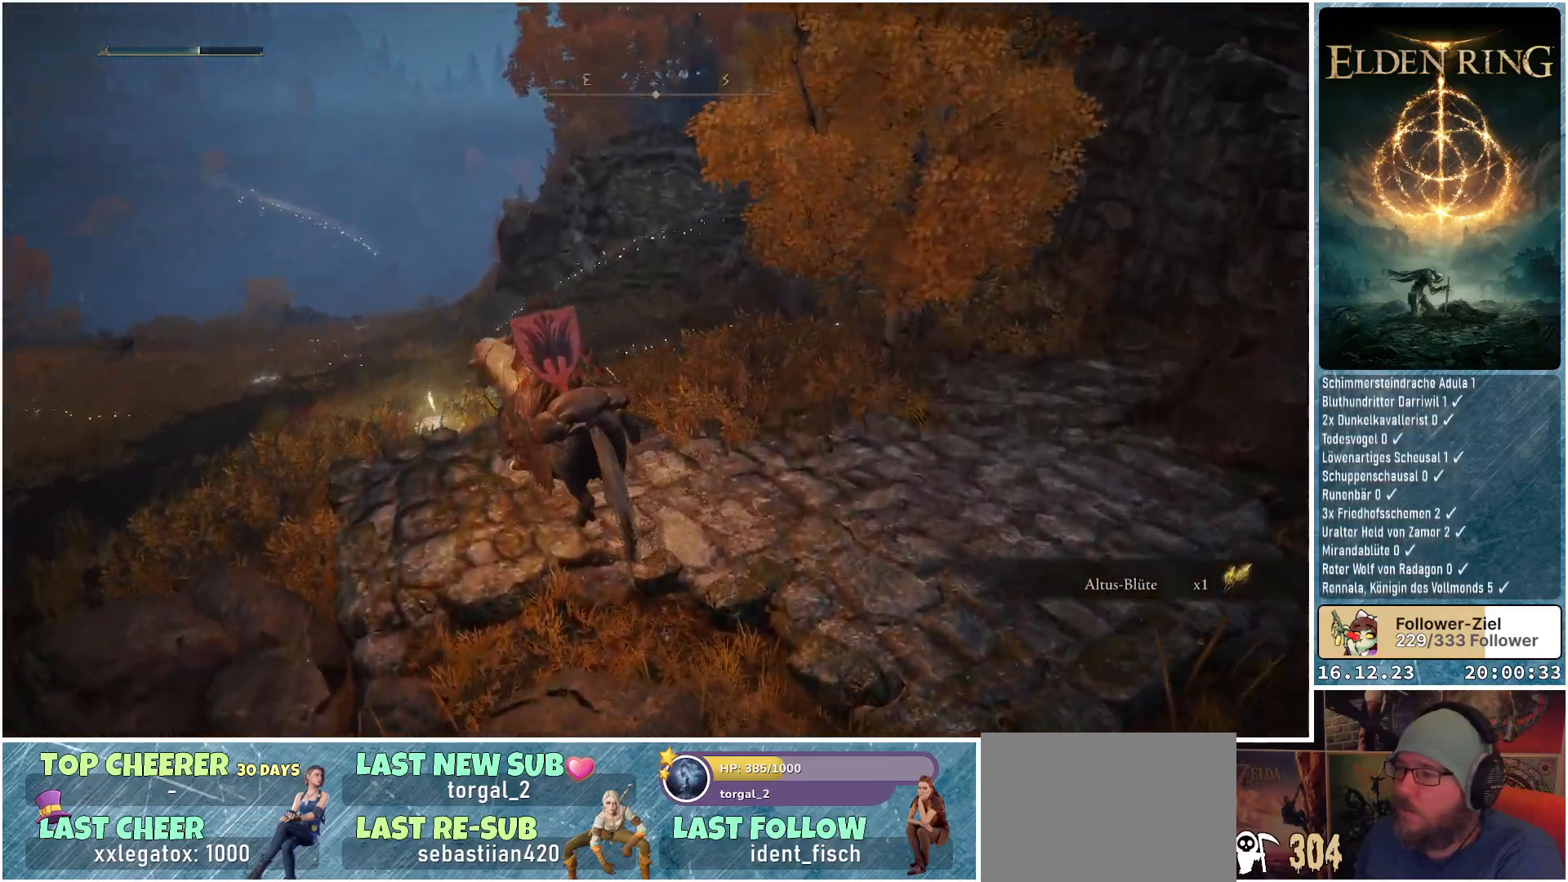
{"buttons": [], "left_stick": "up", "right_stick": "center", "events": [[183, "L3", "down"], [250, "right_stick", "center"], [350, "L3", "up"], [350, "left_stick", "up"]]}
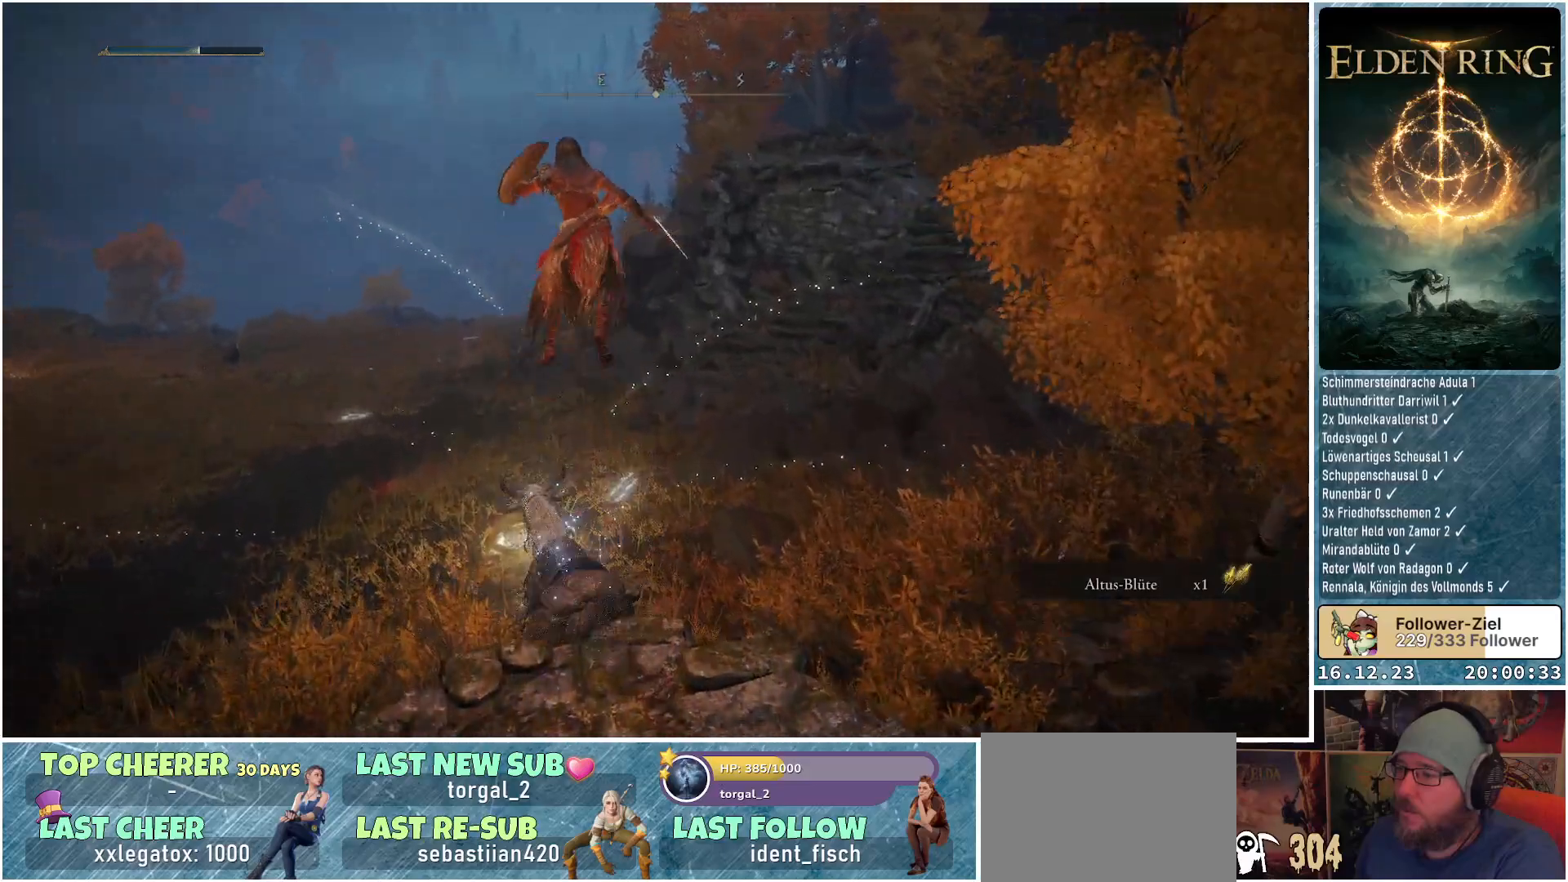
{"buttons": [], "left_stick": "center", "right_stick": "center", "events": [[50, "left_stick", "center"]]}
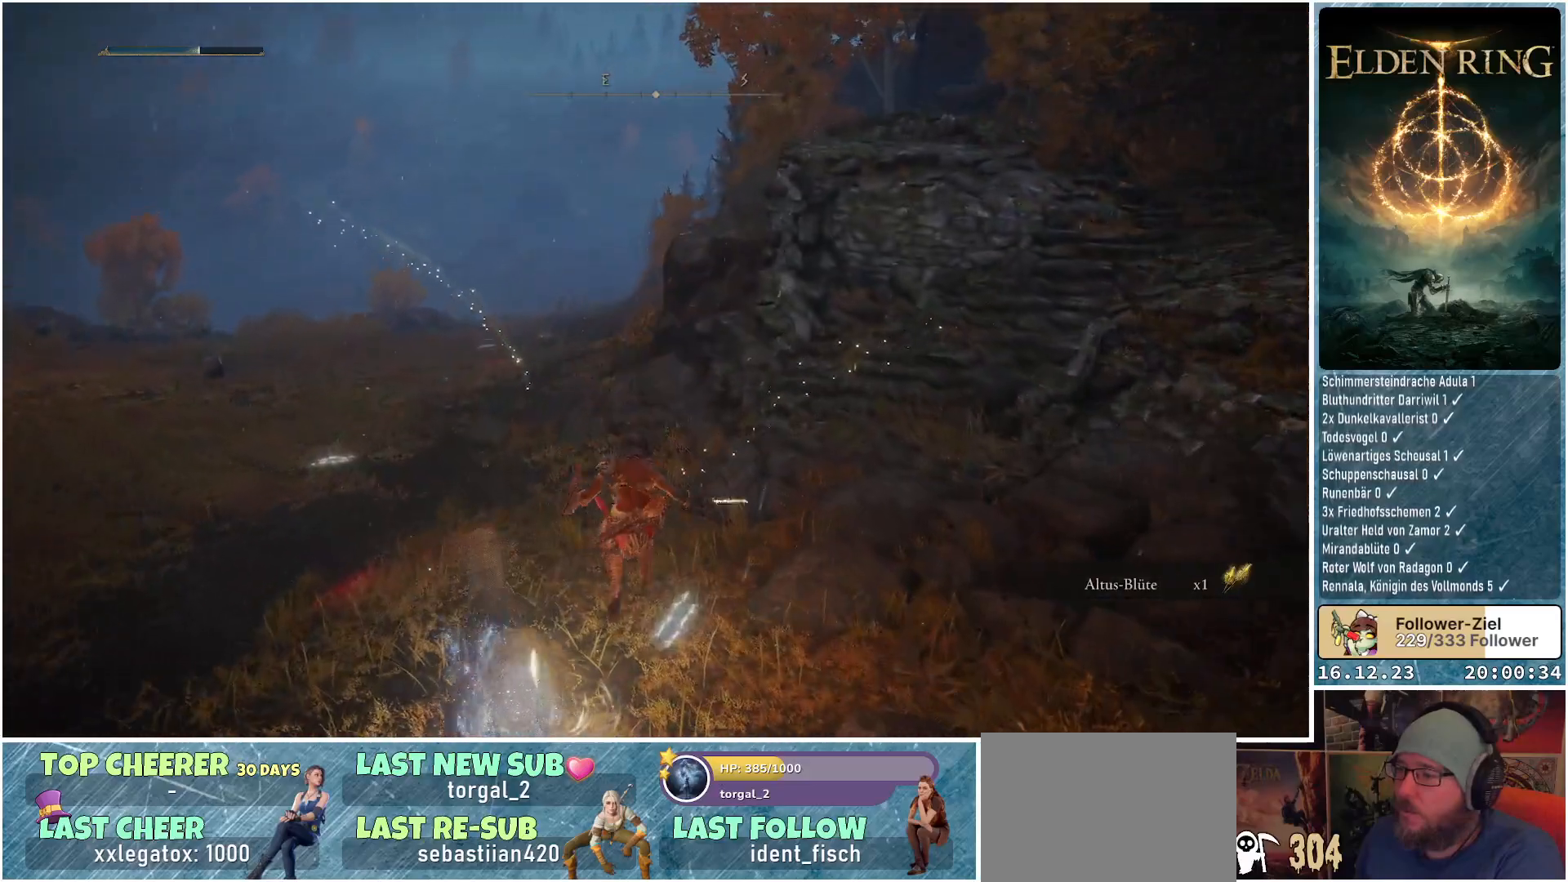
{"buttons": [], "left_stick": "left", "right_stick": "center", "events": [[183, "left_stick", "up-left"], [383, "left_stick", "left"]]}
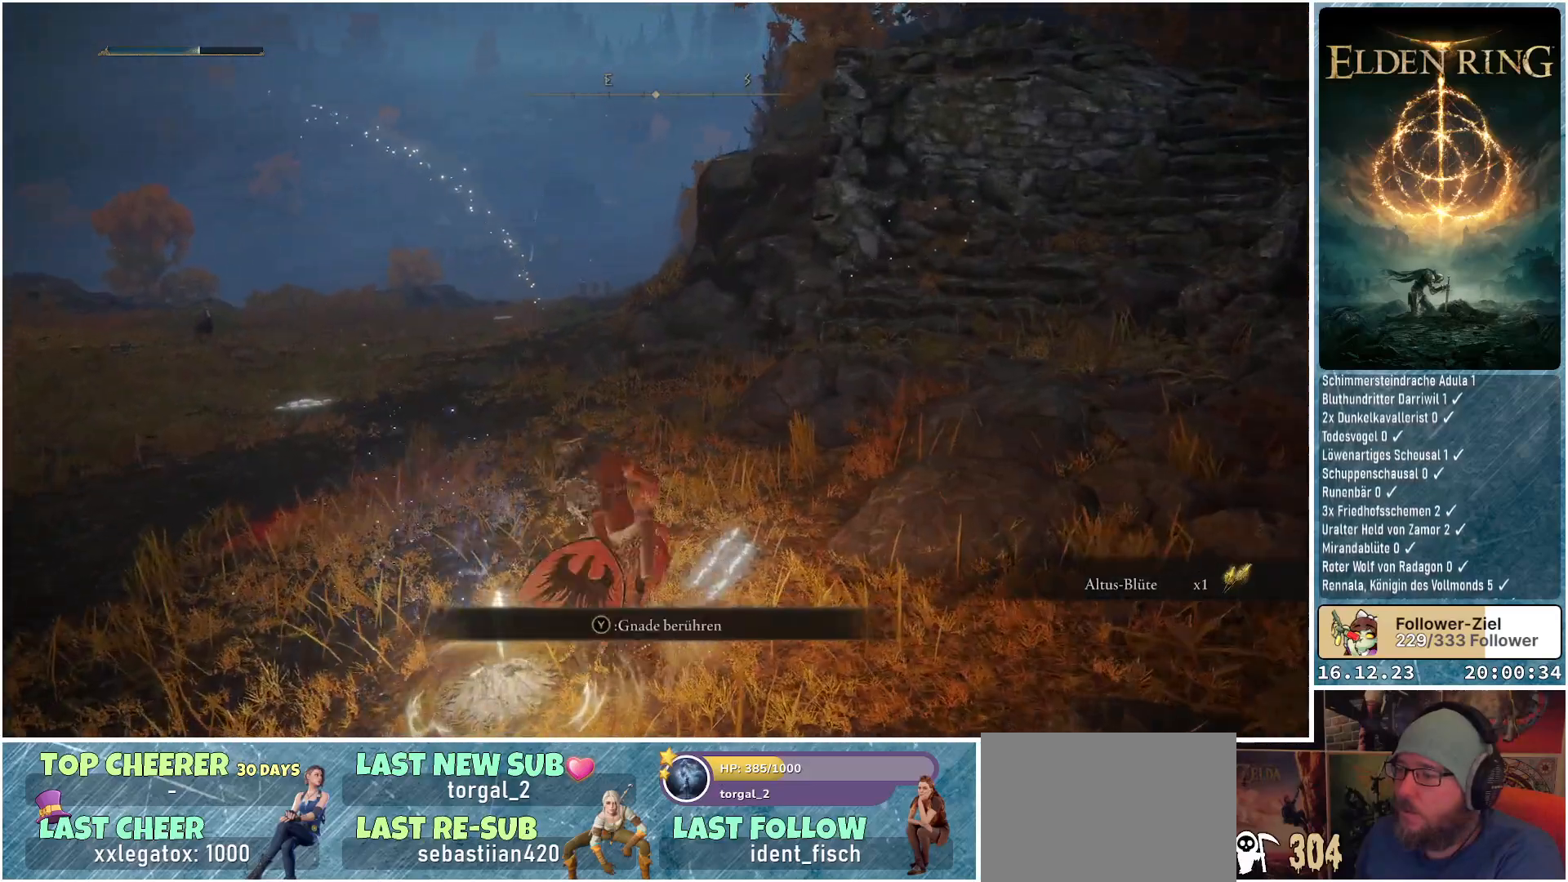
{"buttons": [], "left_stick": "center", "right_stick": "down-left", "events": [[17, "Y", "down"], [100, "left_stick", "center"], [117, "Y", "up"], [500, "right_stick", "down-left"]]}
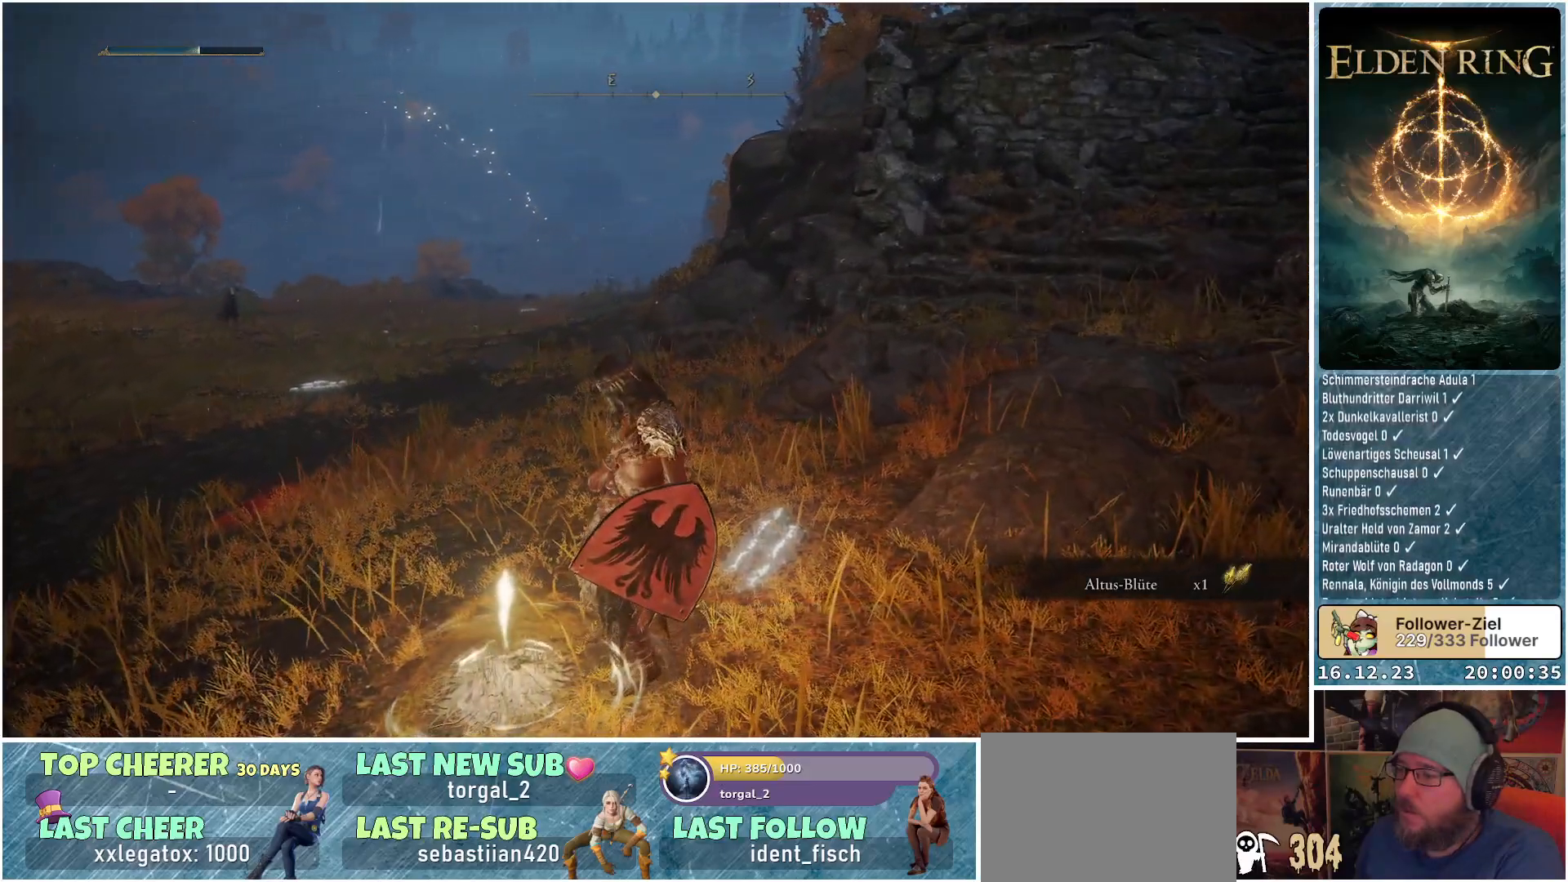
{"buttons": [], "left_stick": "center", "right_stick": "left", "events": [[400, "right_stick", "left"]]}
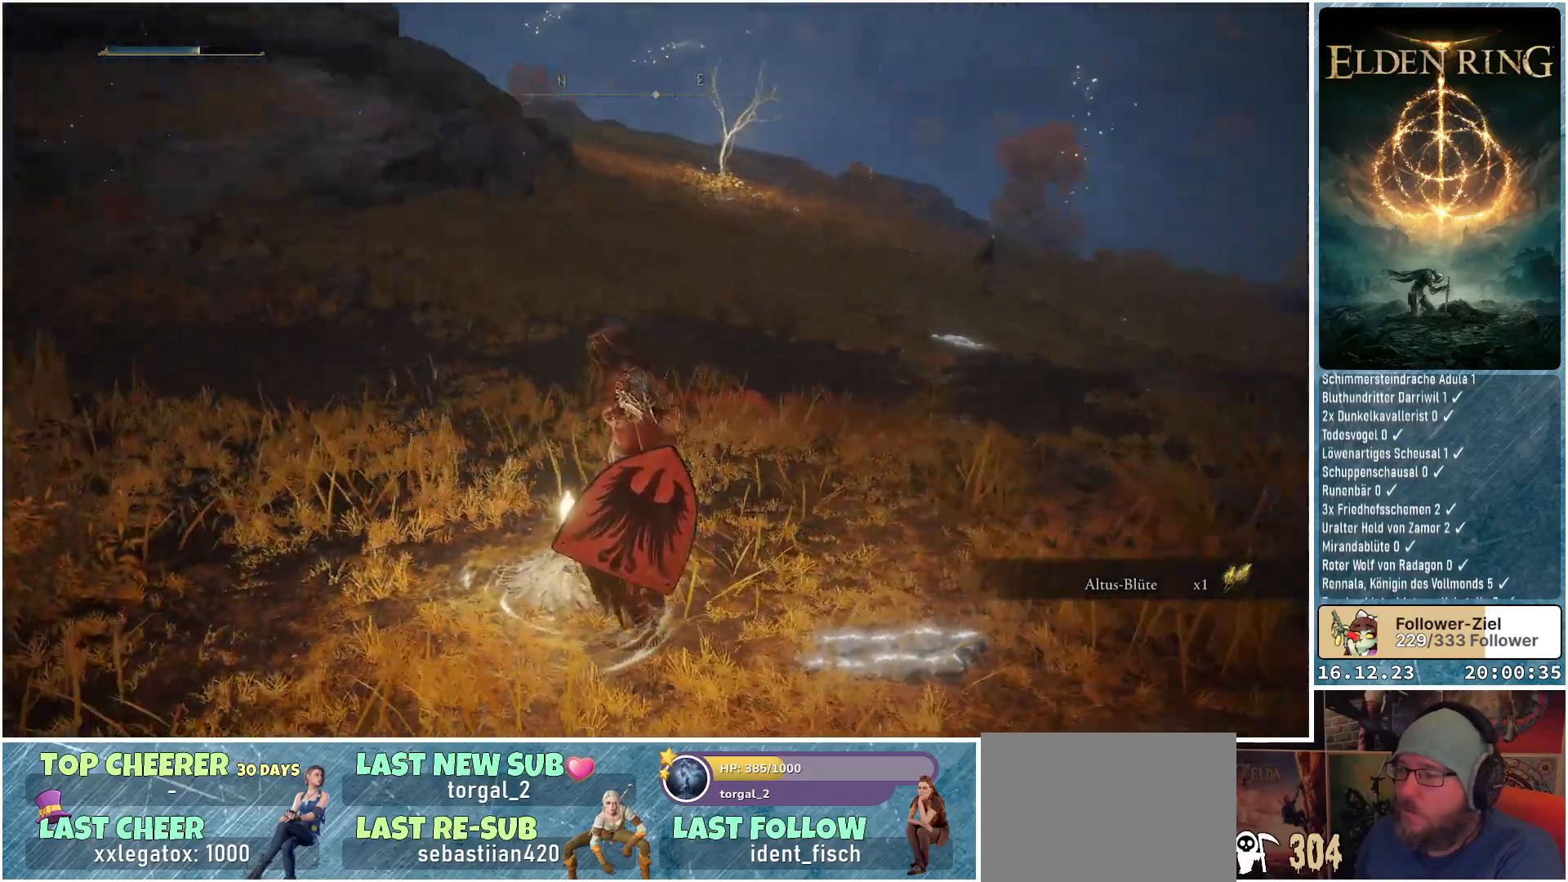
{"buttons": [], "left_stick": "center", "right_stick": "up-left", "events": [[467, "right_stick", "up-left"]]}
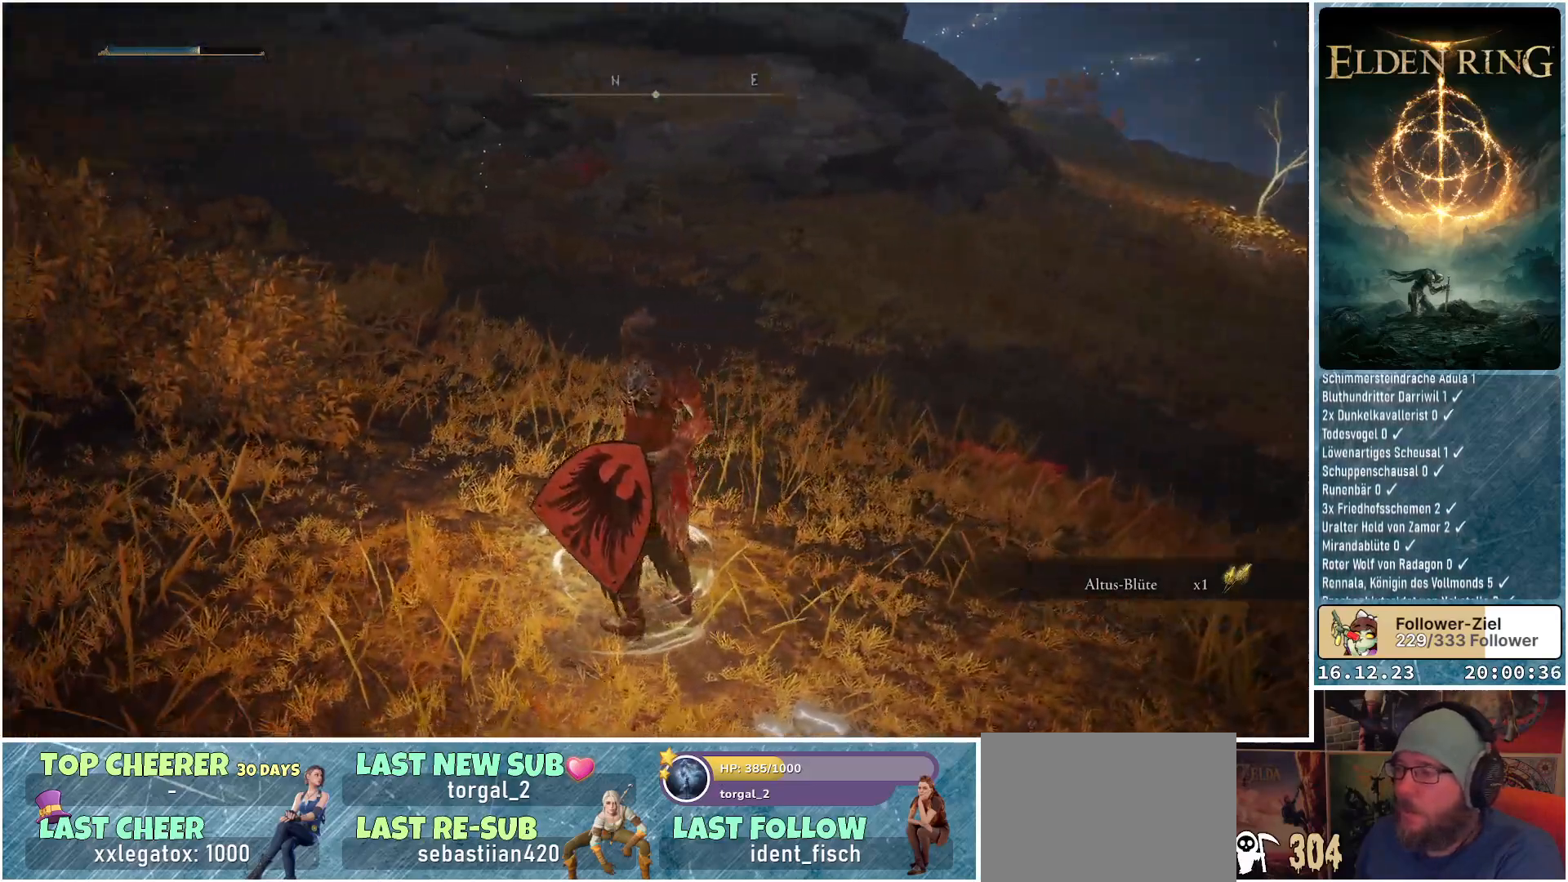
{"buttons": [], "left_stick": "center", "right_stick": "center", "events": [[467, "right_stick", "center"]]}
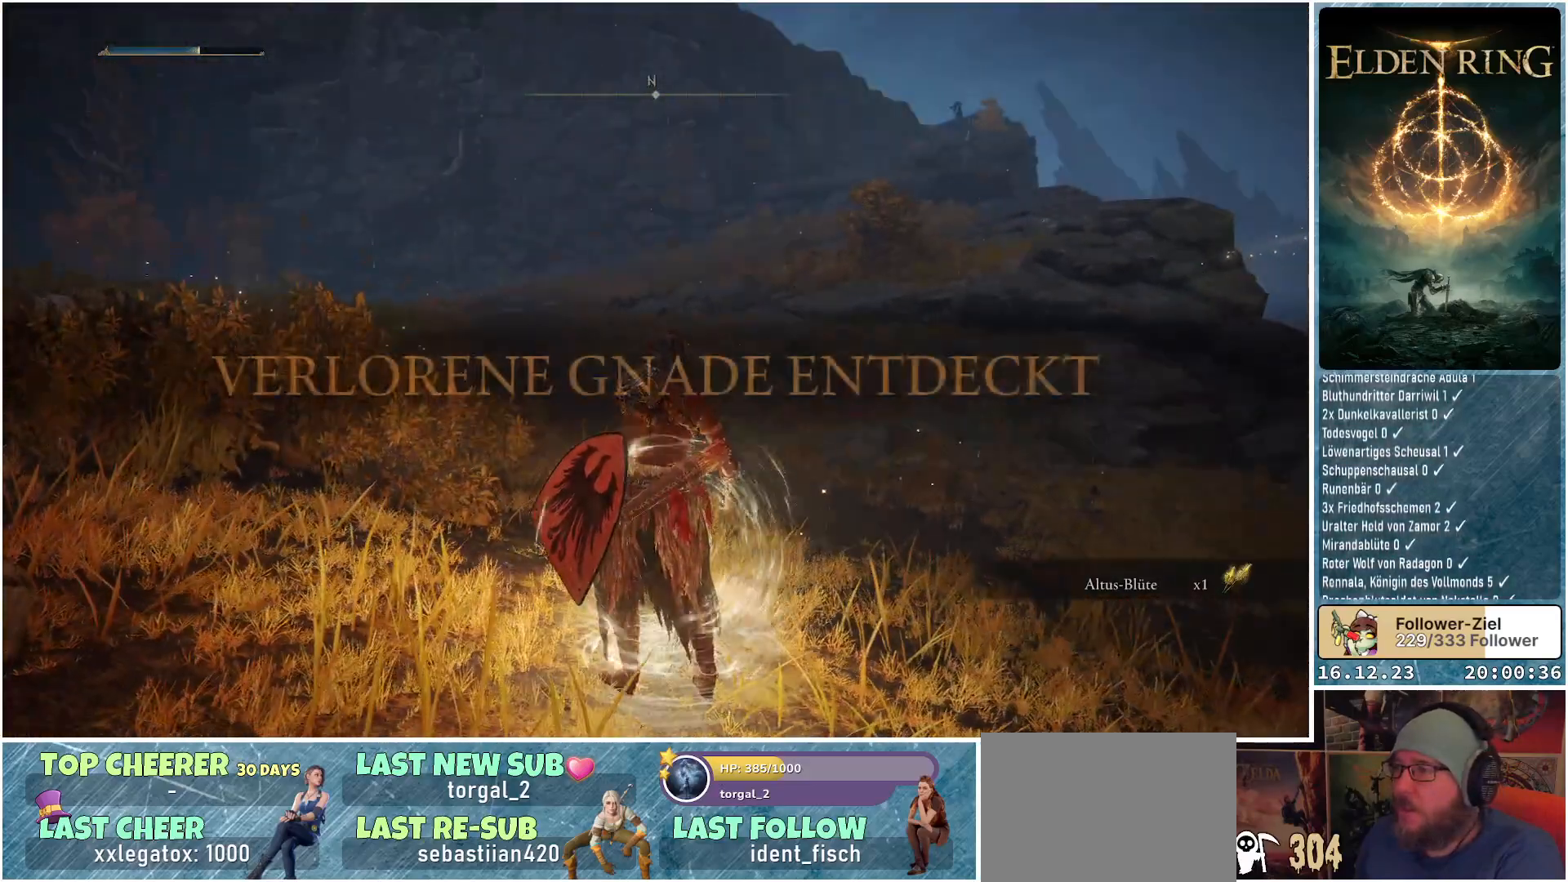
{"buttons": [], "left_stick": "center", "right_stick": "center", "events": []}
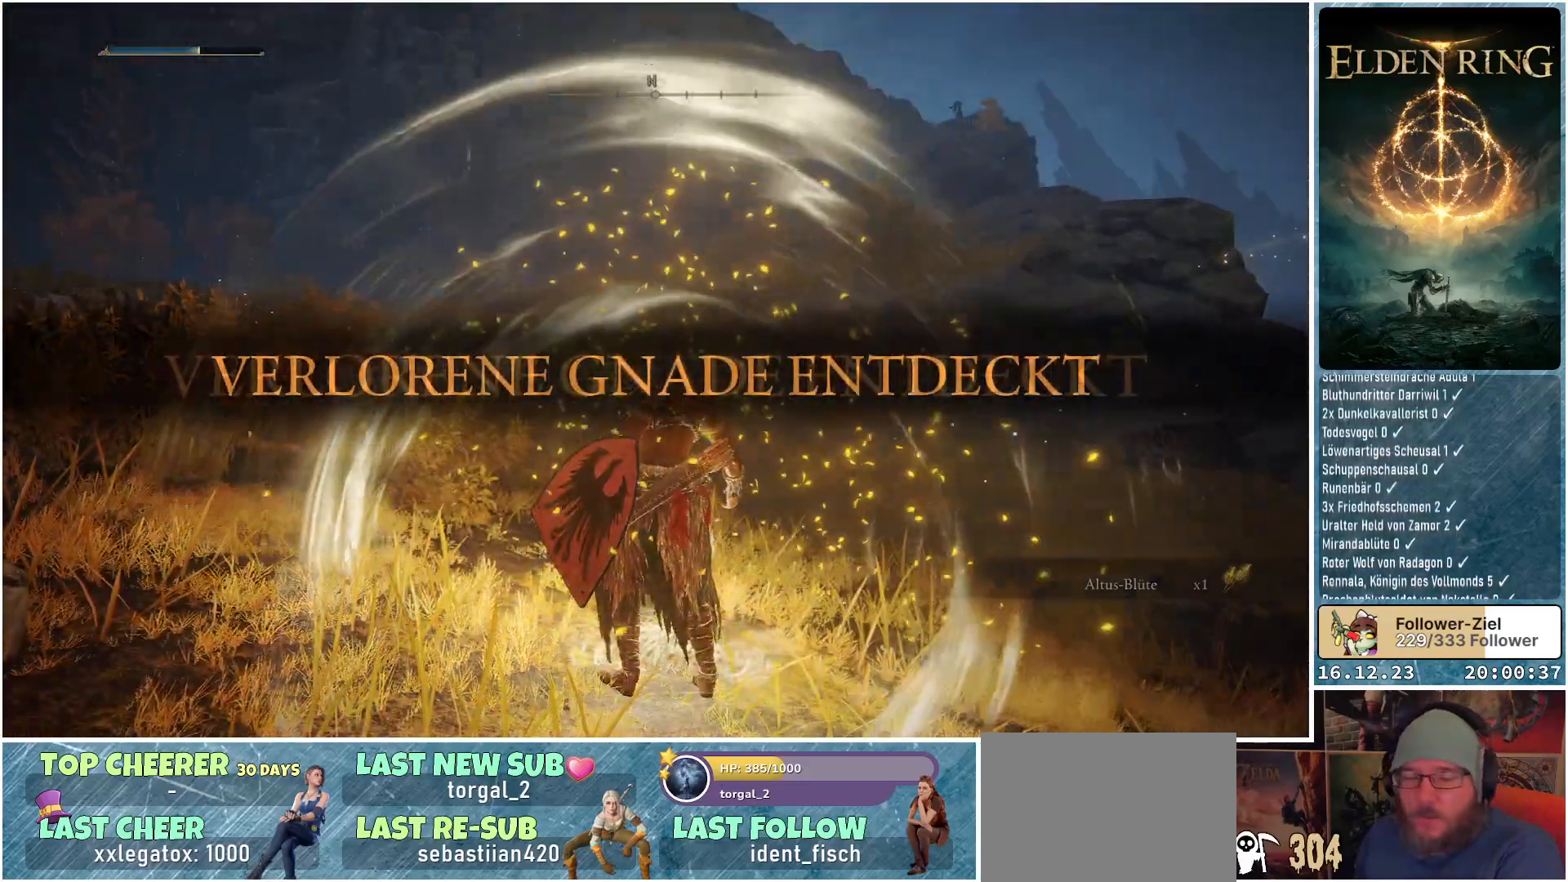
{"buttons": [], "left_stick": "center", "right_stick": "center", "events": []}
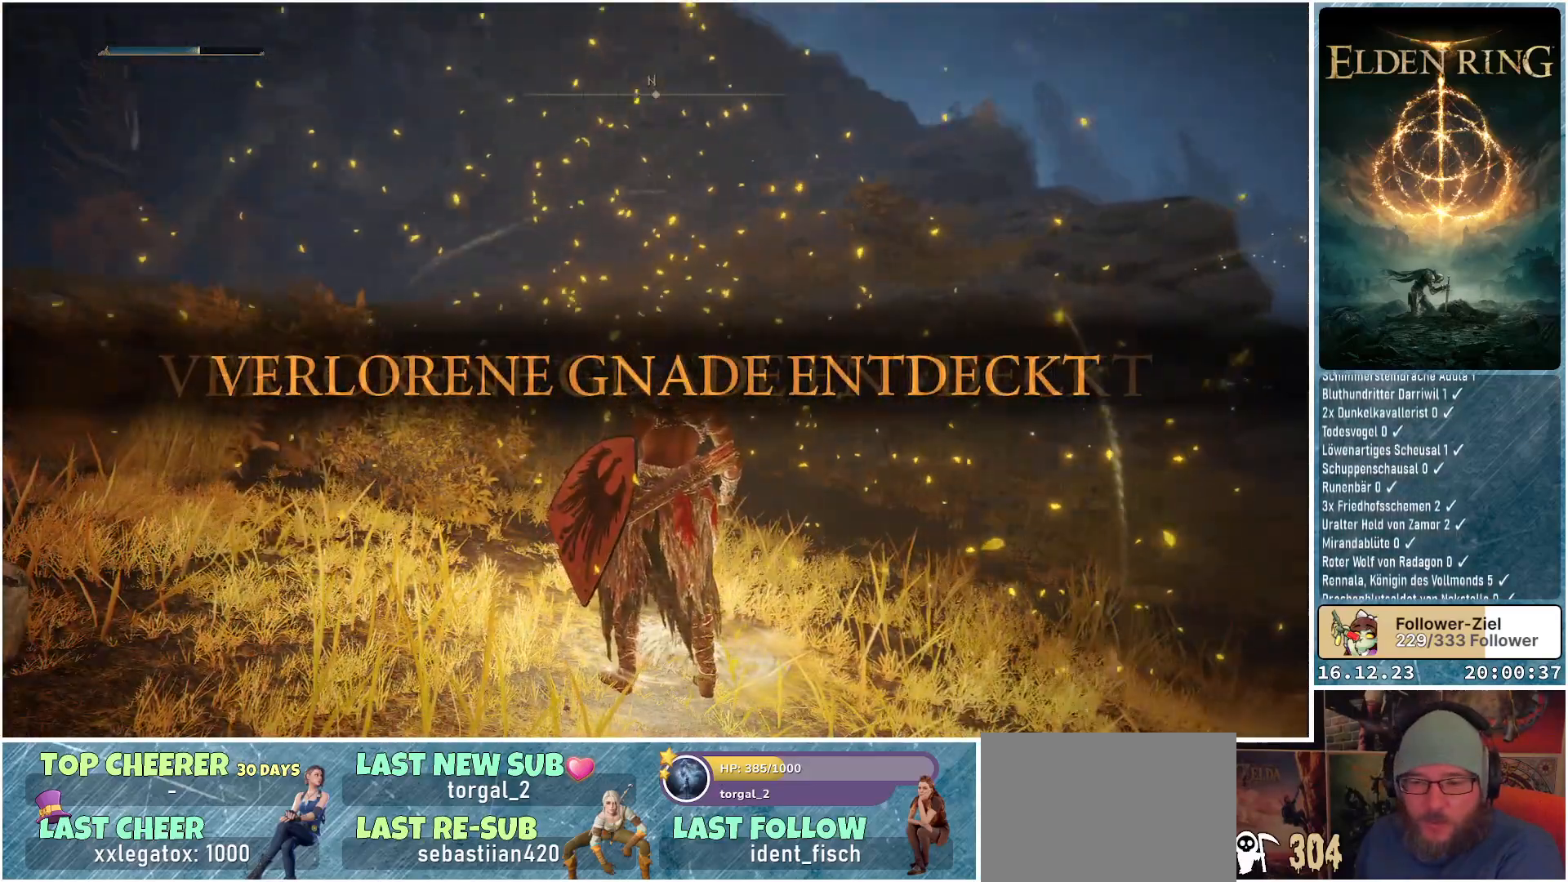
{"buttons": [], "left_stick": "center", "right_stick": "center", "events": []}
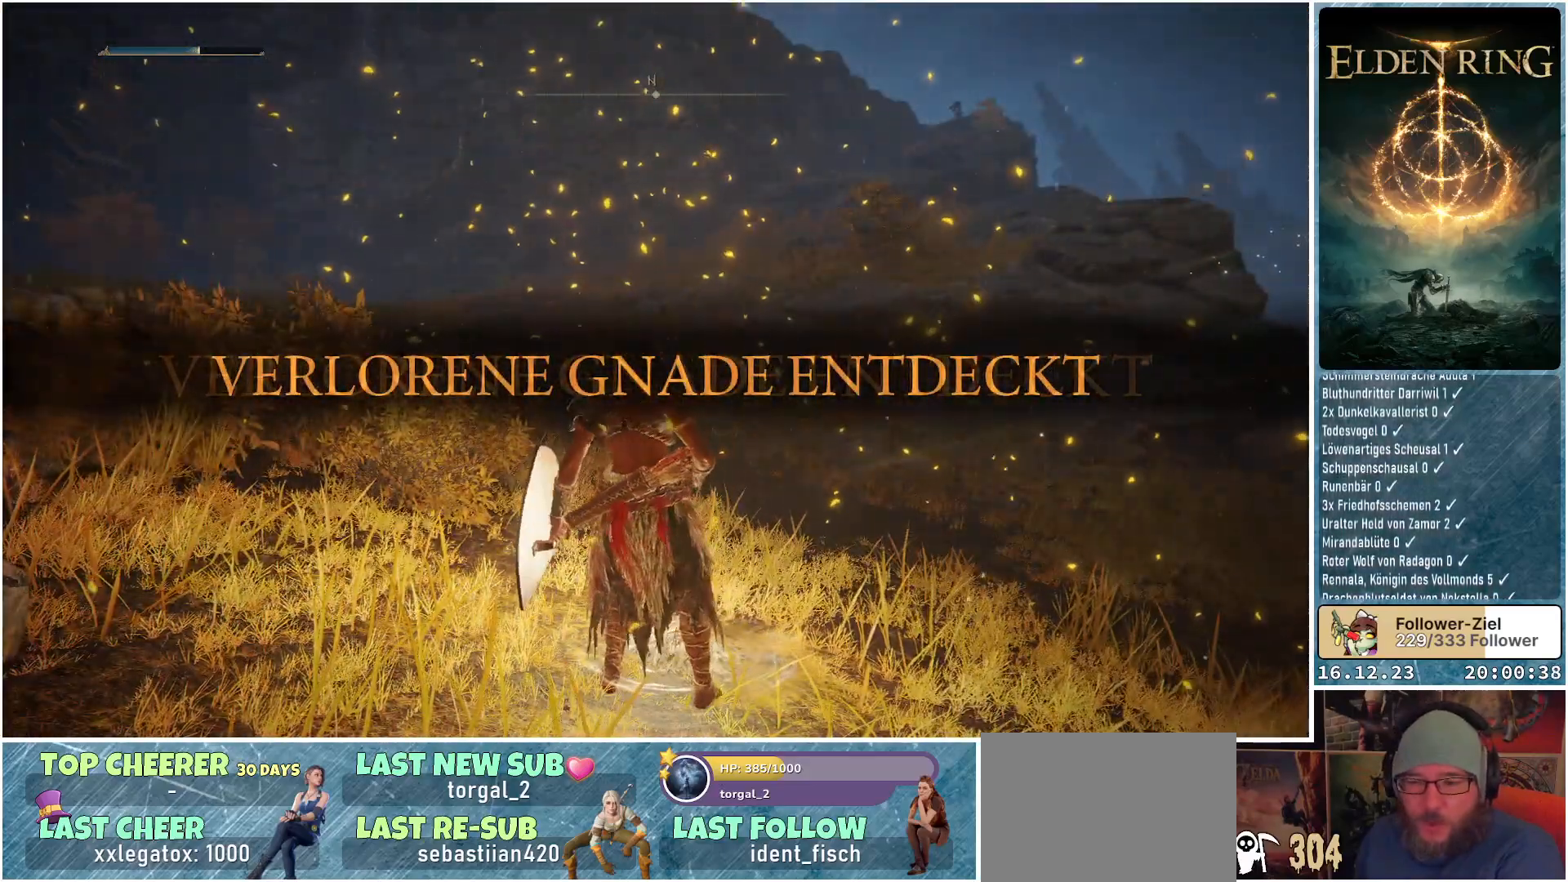
{"buttons": [], "left_stick": "center", "right_stick": "center", "events": []}
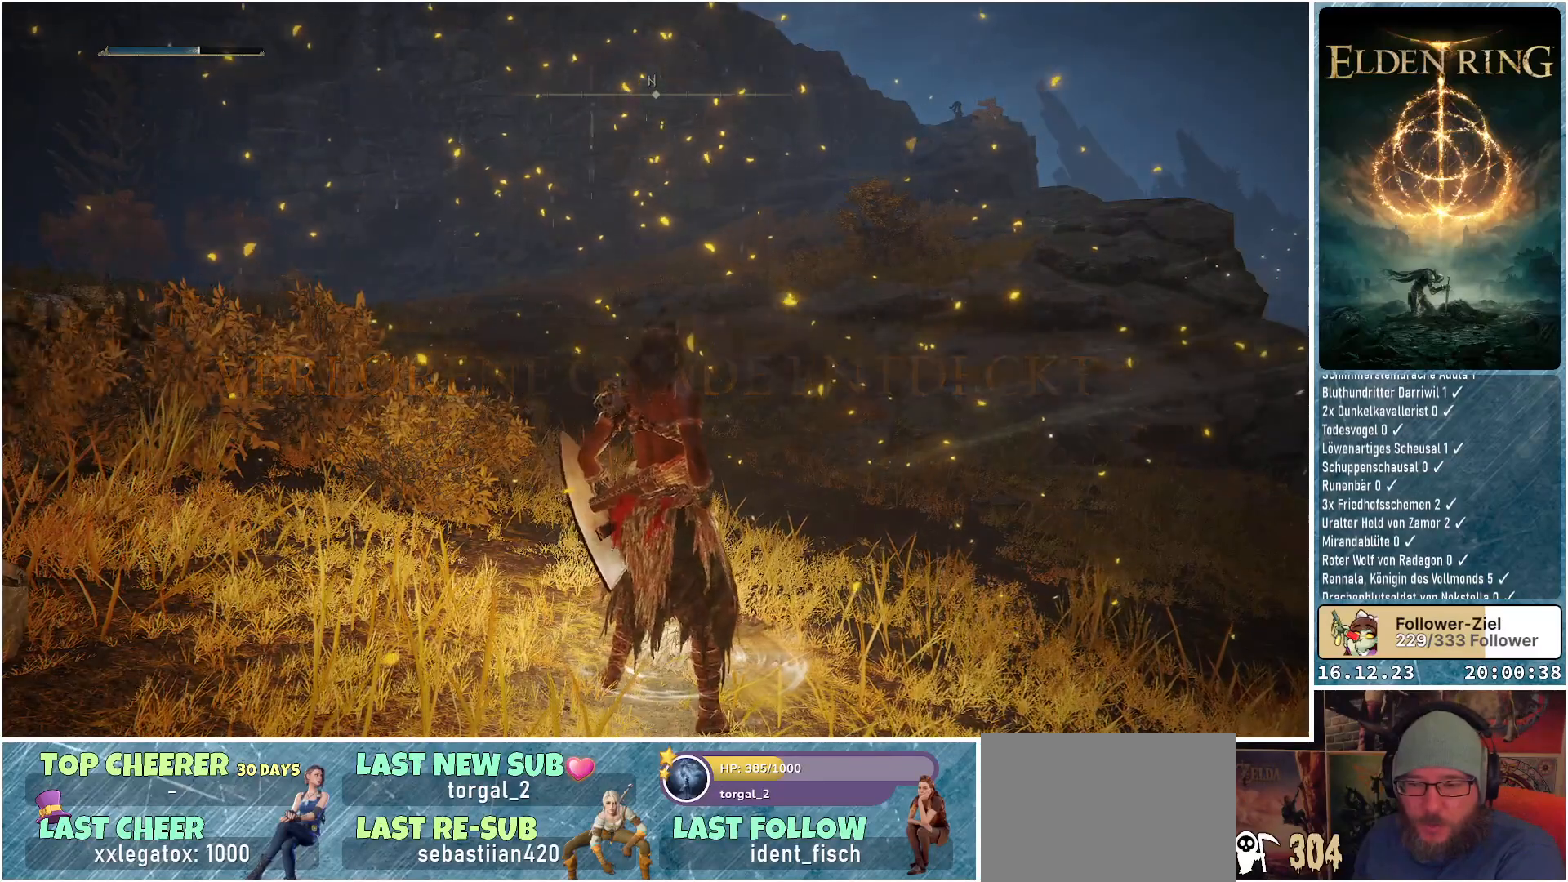
{"buttons": [], "left_stick": "center", "right_stick": "center", "events": []}
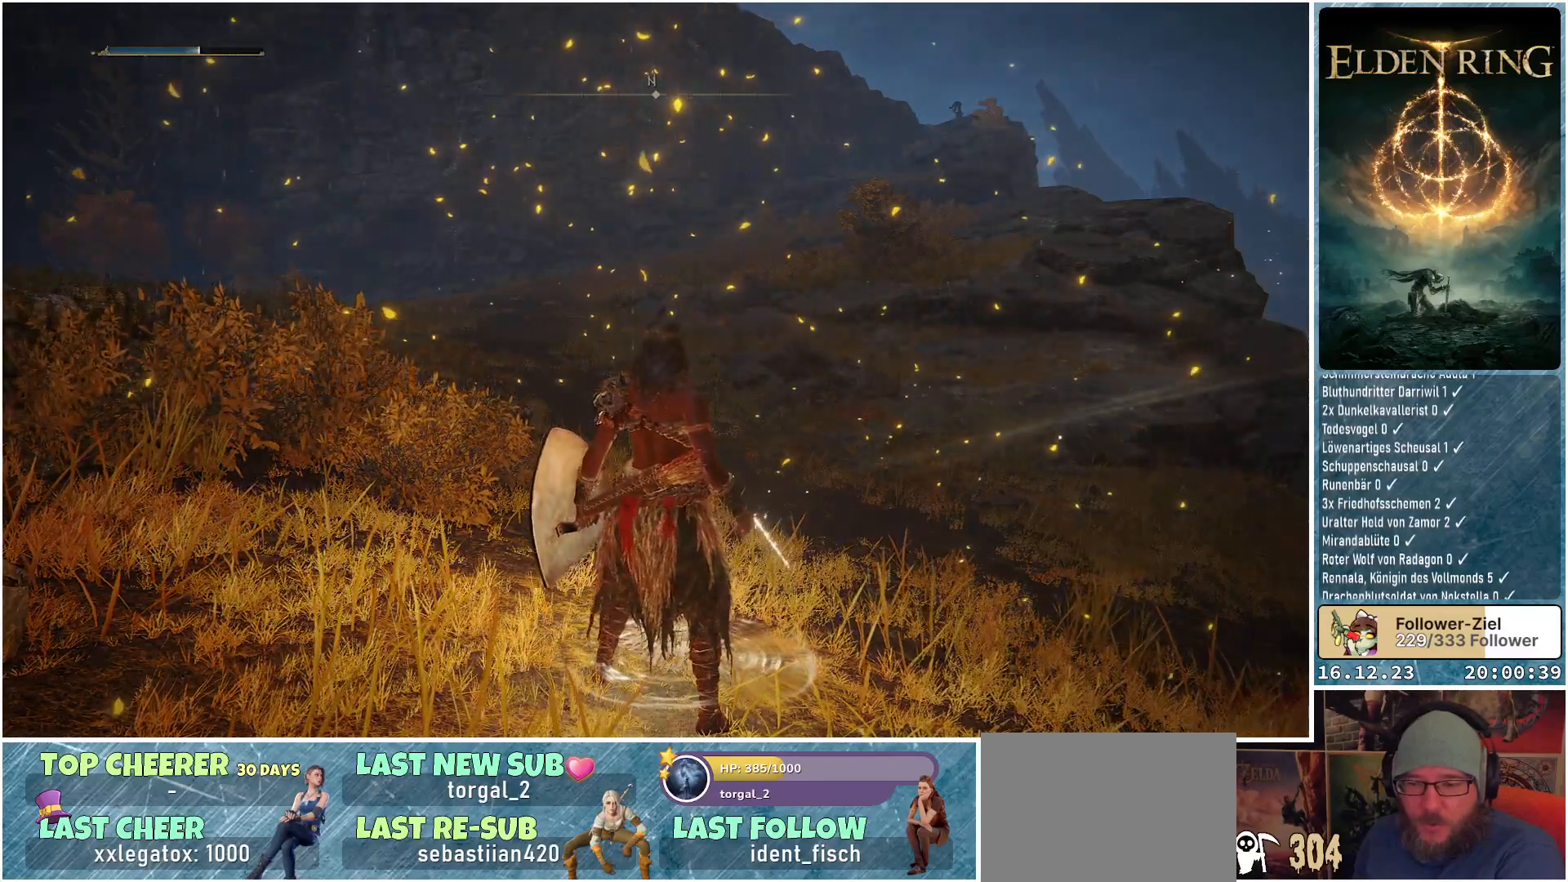
{"buttons": [], "left_stick": "center", "right_stick": "center", "events": []}
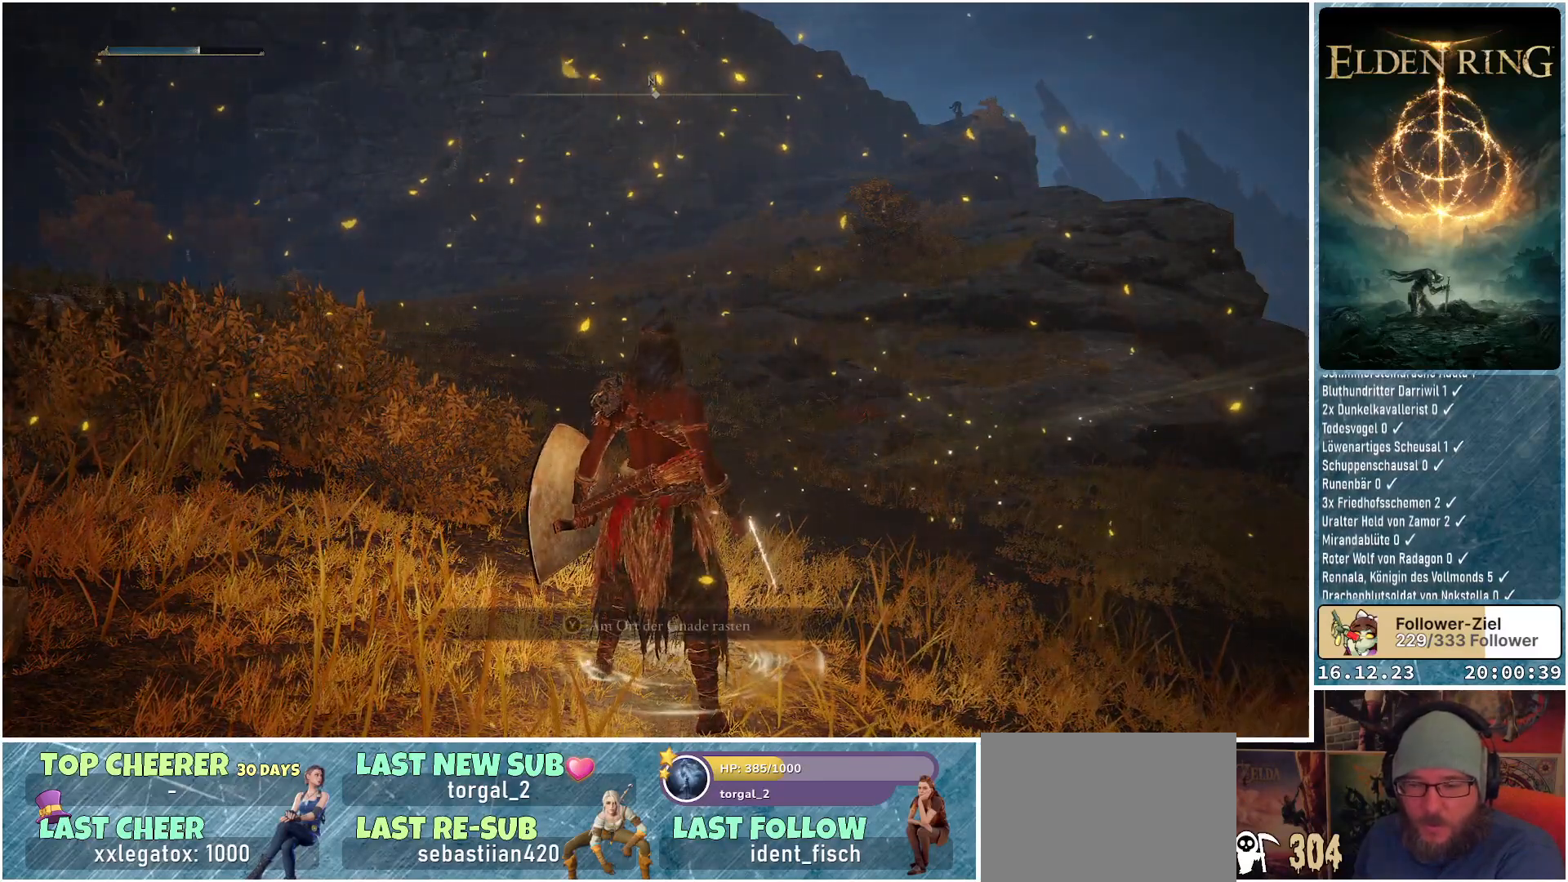
{"buttons": [], "left_stick": "center", "right_stick": "center", "events": [[200, "Y", "down"], [317, "Y", "up"]]}